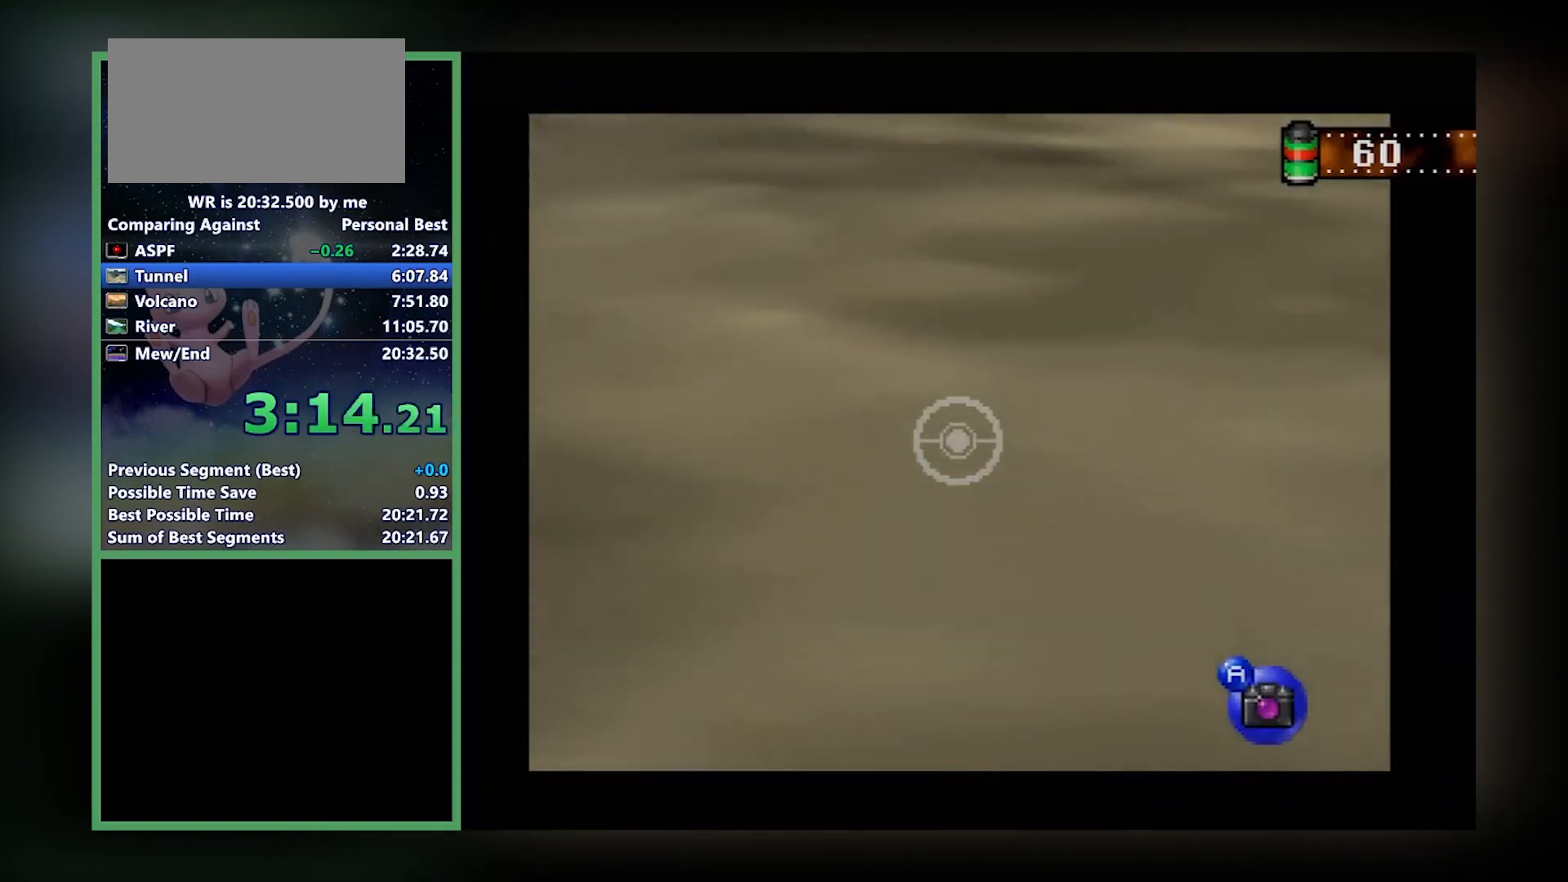
Gameplay with a controller (Nintendo layout); each line is a JSON object with the inputs held at the frame after it. "events" lists button and stick changes between this image and that frame as [ms after this image, input, new state], when the widget could be followed in between. Not read: L1 L3 R3.
{"buttons": ["Z"], "left_stick": "center", "events": []}
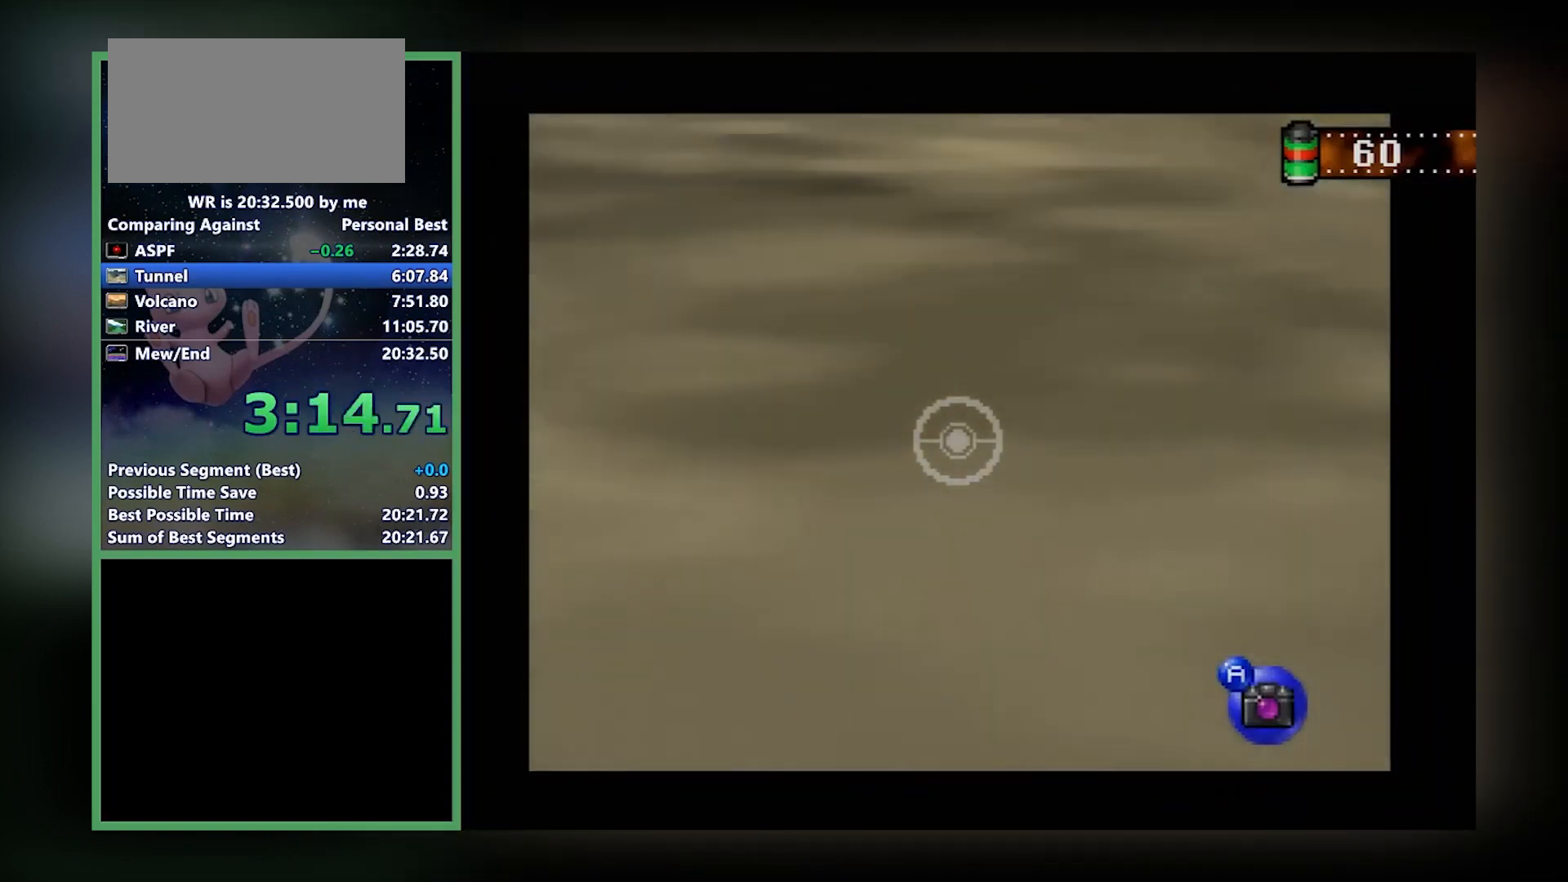
{"buttons": ["Z"], "left_stick": "left", "events": [[33, "C_RIGHT", "down"], [200, "C_RIGHT", "up"], [433, "left_stick", "left"]]}
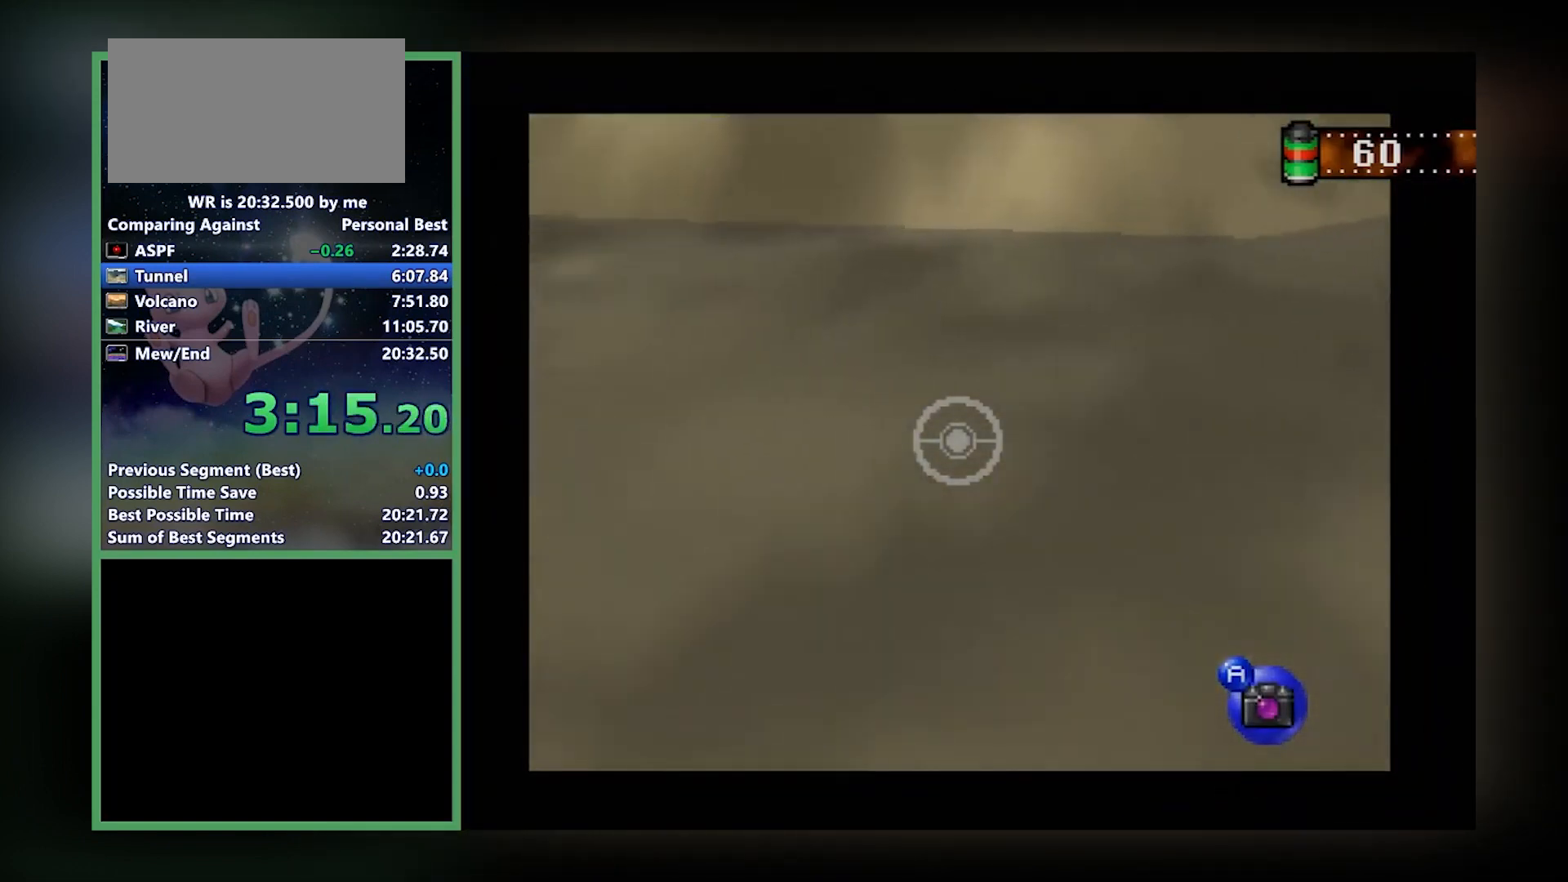
{"buttons": ["Z"], "left_stick": "left", "events": []}
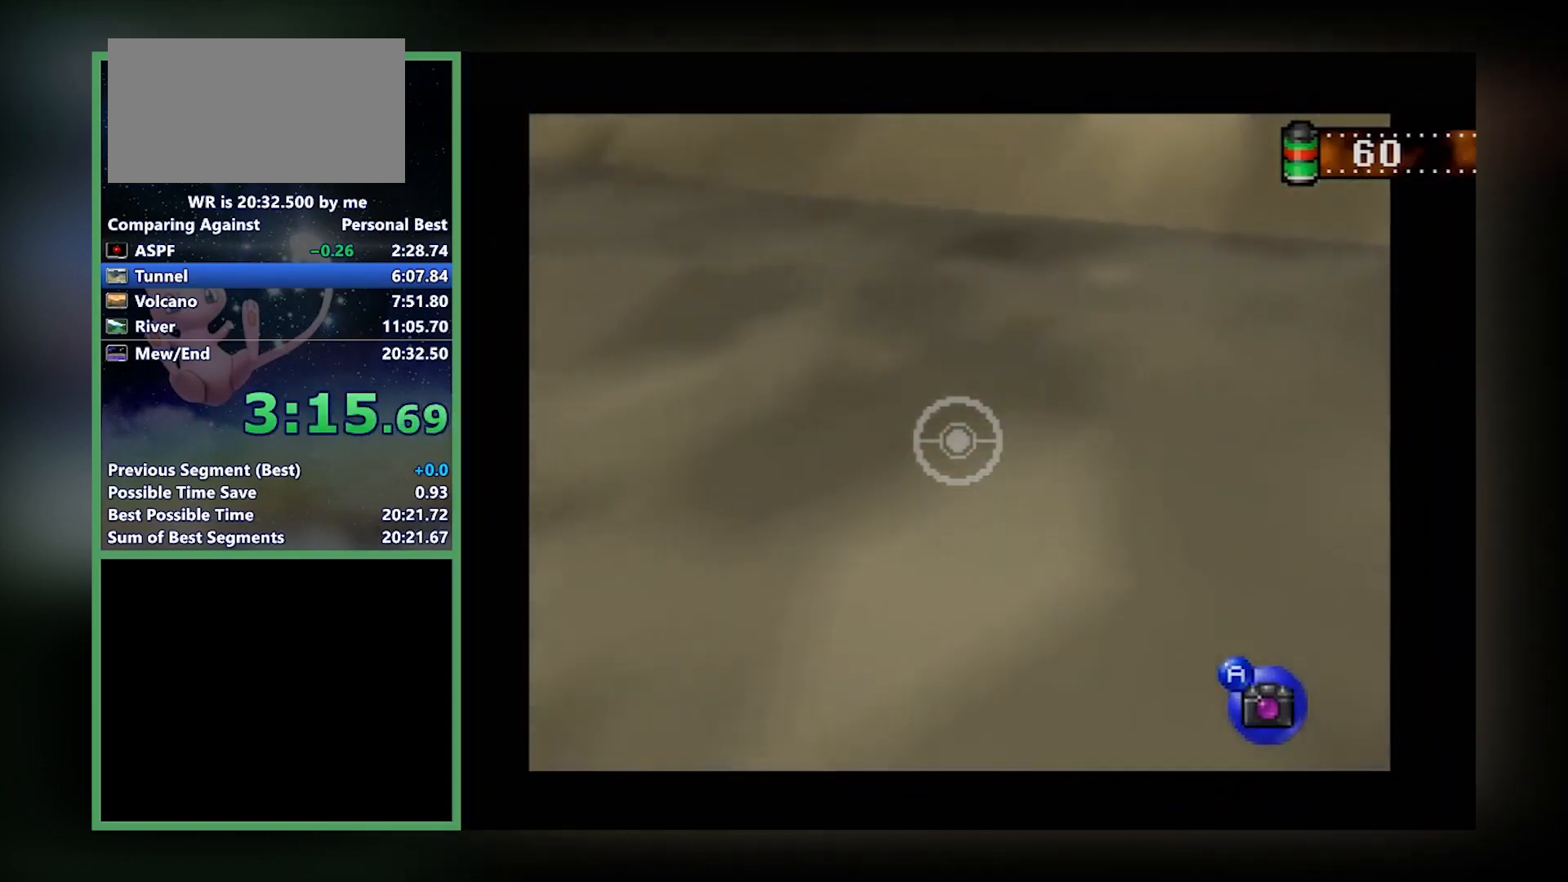
{"buttons": ["Z"], "left_stick": "center", "events": [[66, "left_stick", "center"]]}
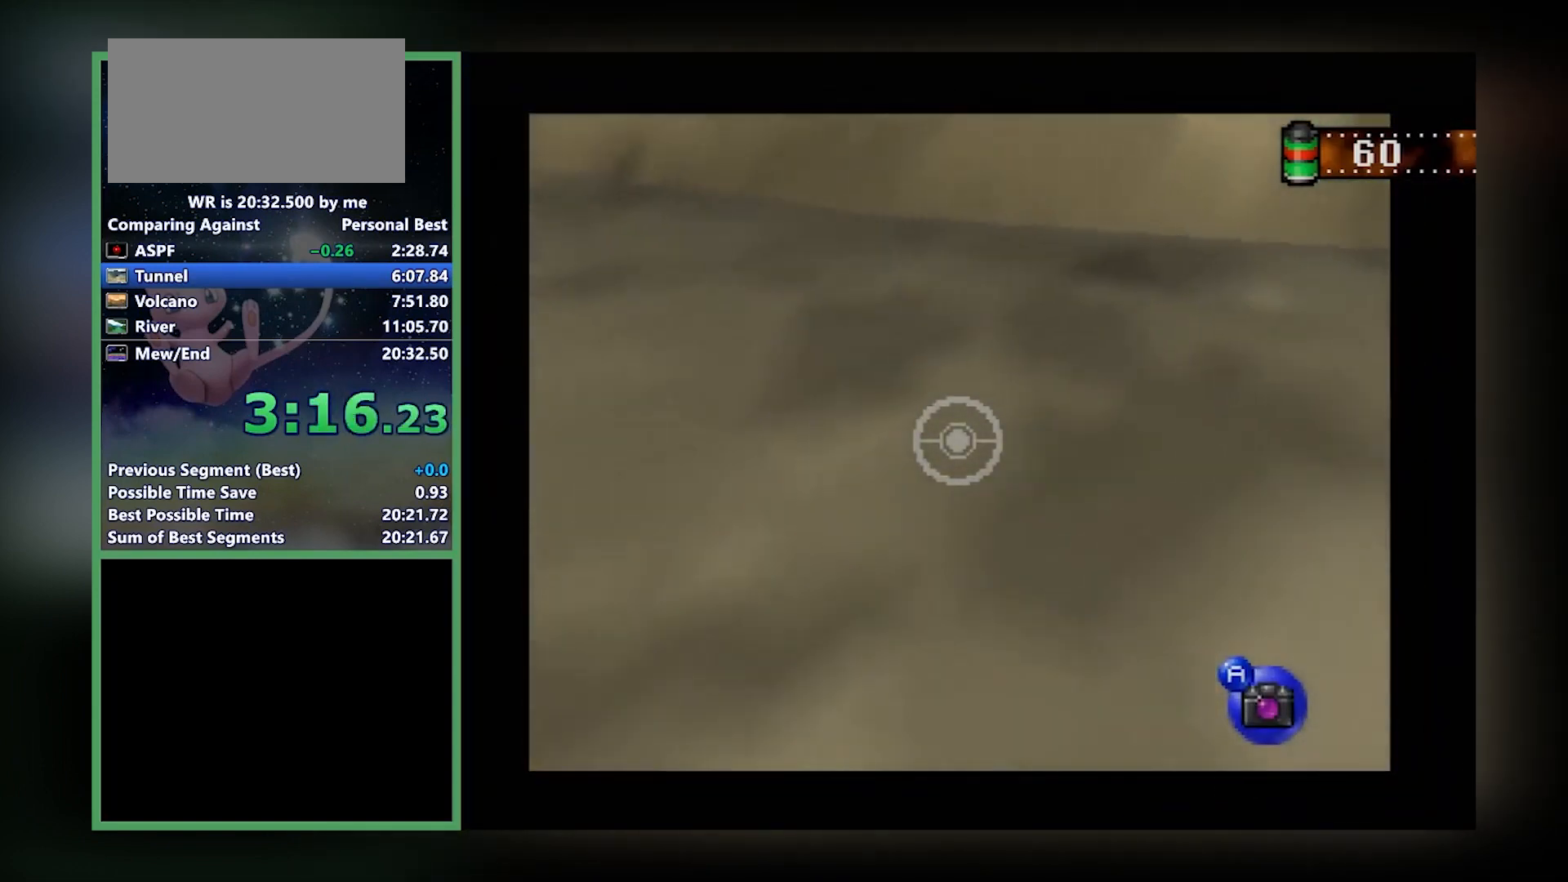
{"buttons": ["Z"], "left_stick": "center", "events": []}
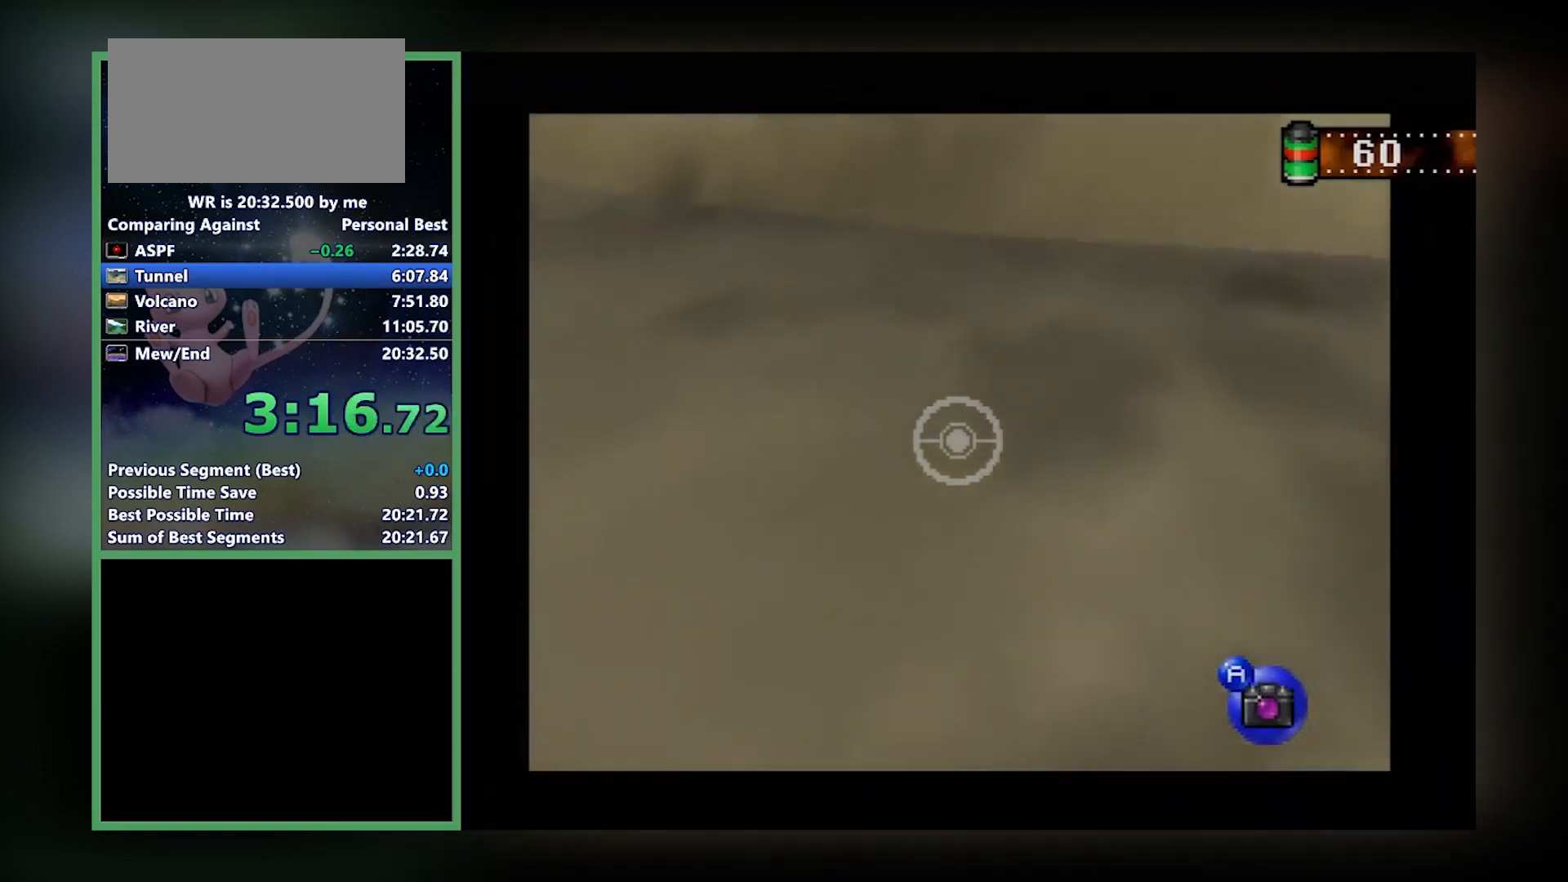
{"buttons": [], "left_stick": "center", "events": [[200, "Z", "up"]]}
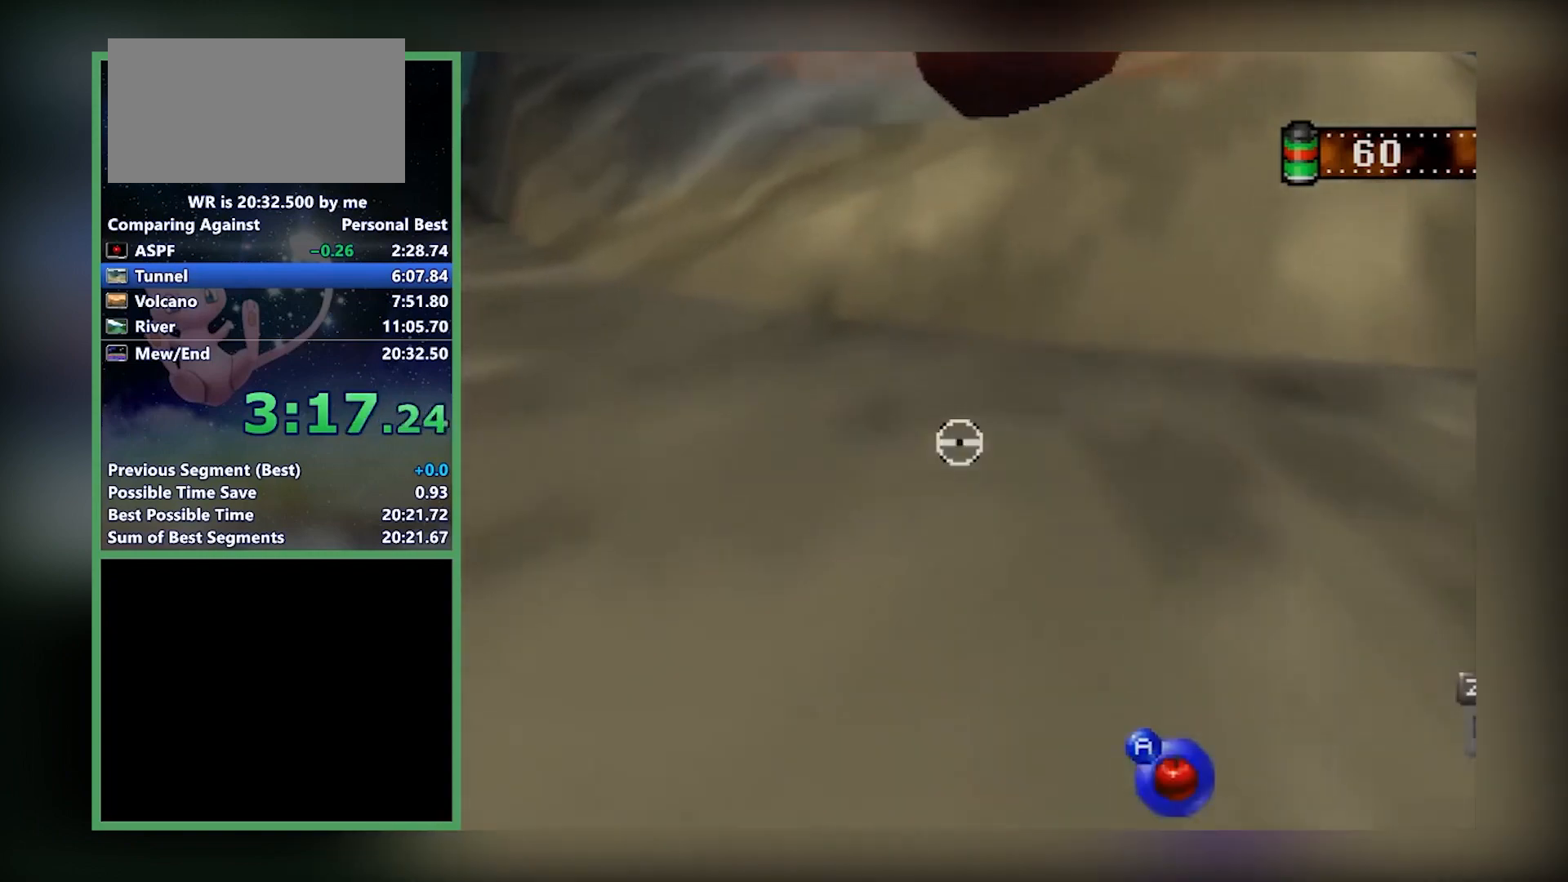
{"buttons": [], "left_stick": "left", "events": [[67, "left_stick", "left"], [234, "C_LEFT", "down"], [300, "C_LEFT", "up"]]}
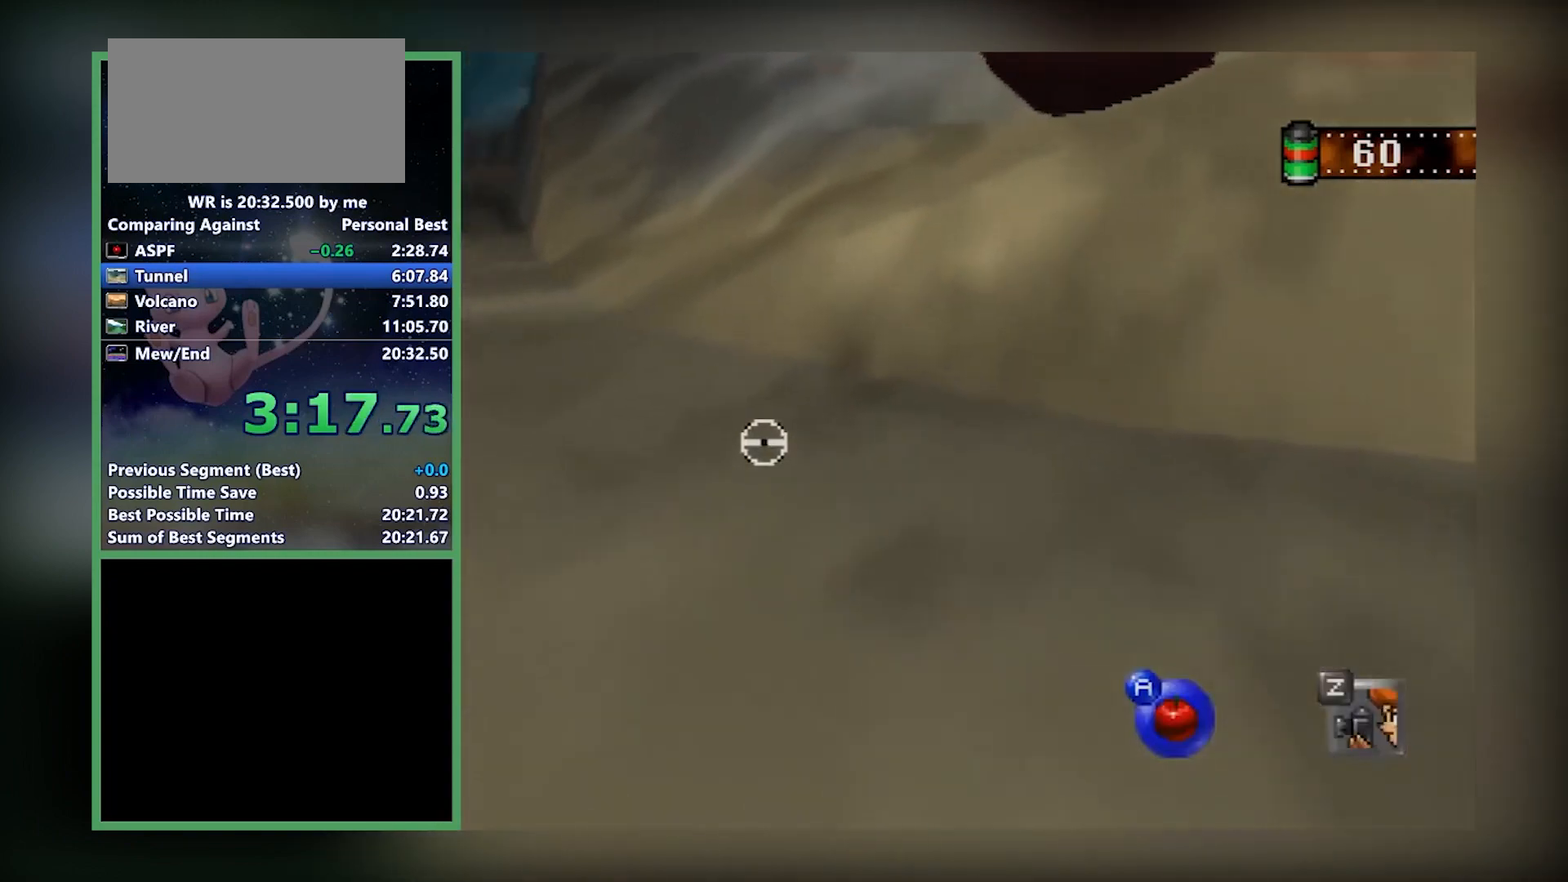
{"buttons": [], "left_stick": "left", "events": [[66, "C_LEFT", "down"], [133, "C_LEFT", "up"]]}
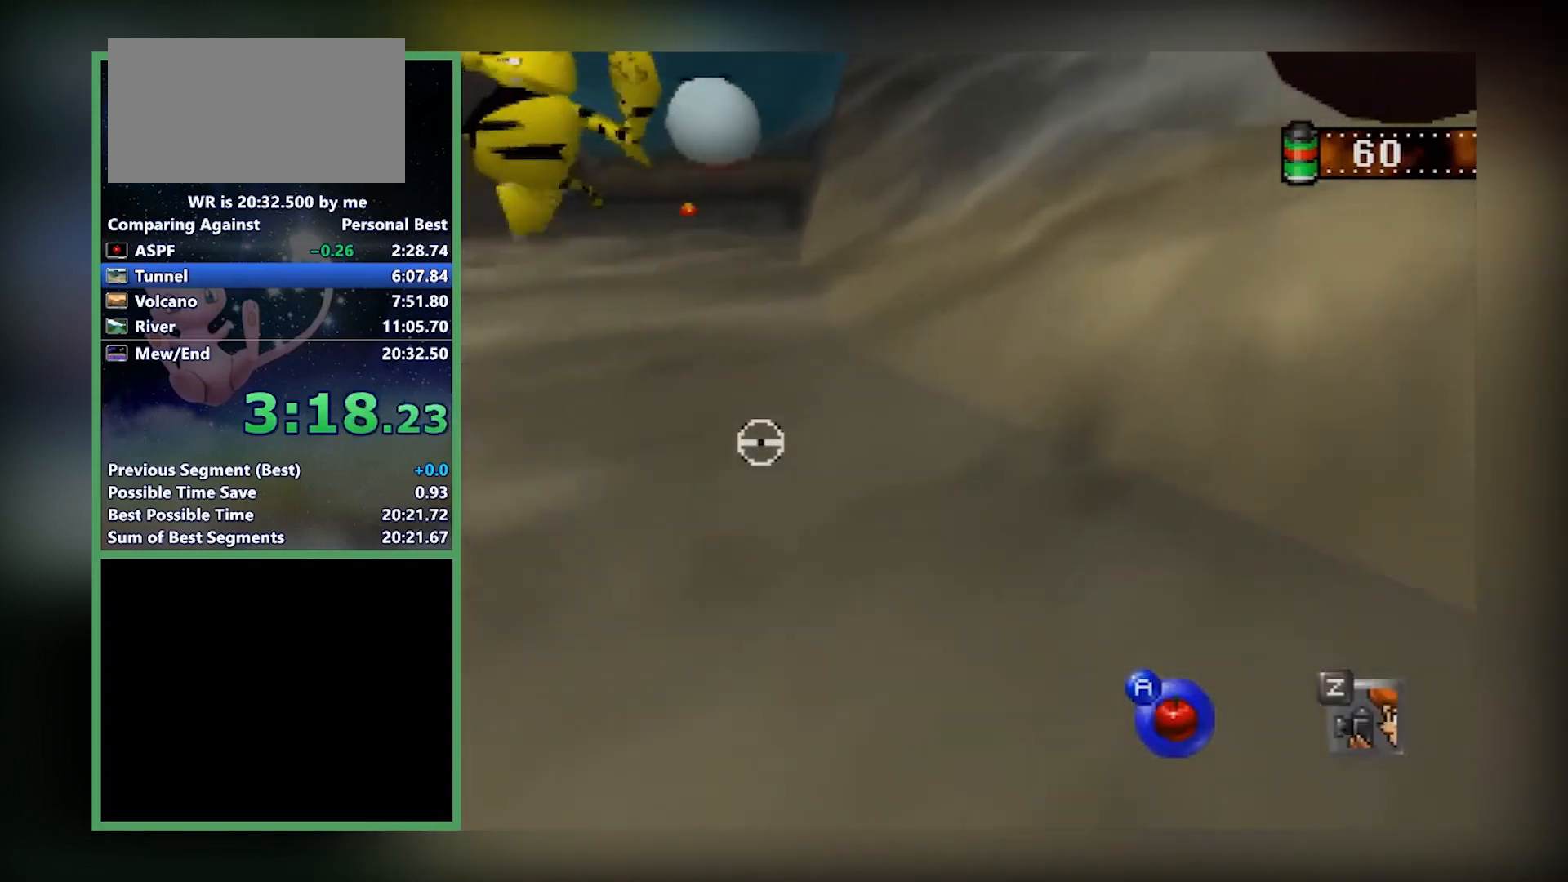
{"buttons": [], "left_stick": "center", "events": [[33, "left_stick", "center"]]}
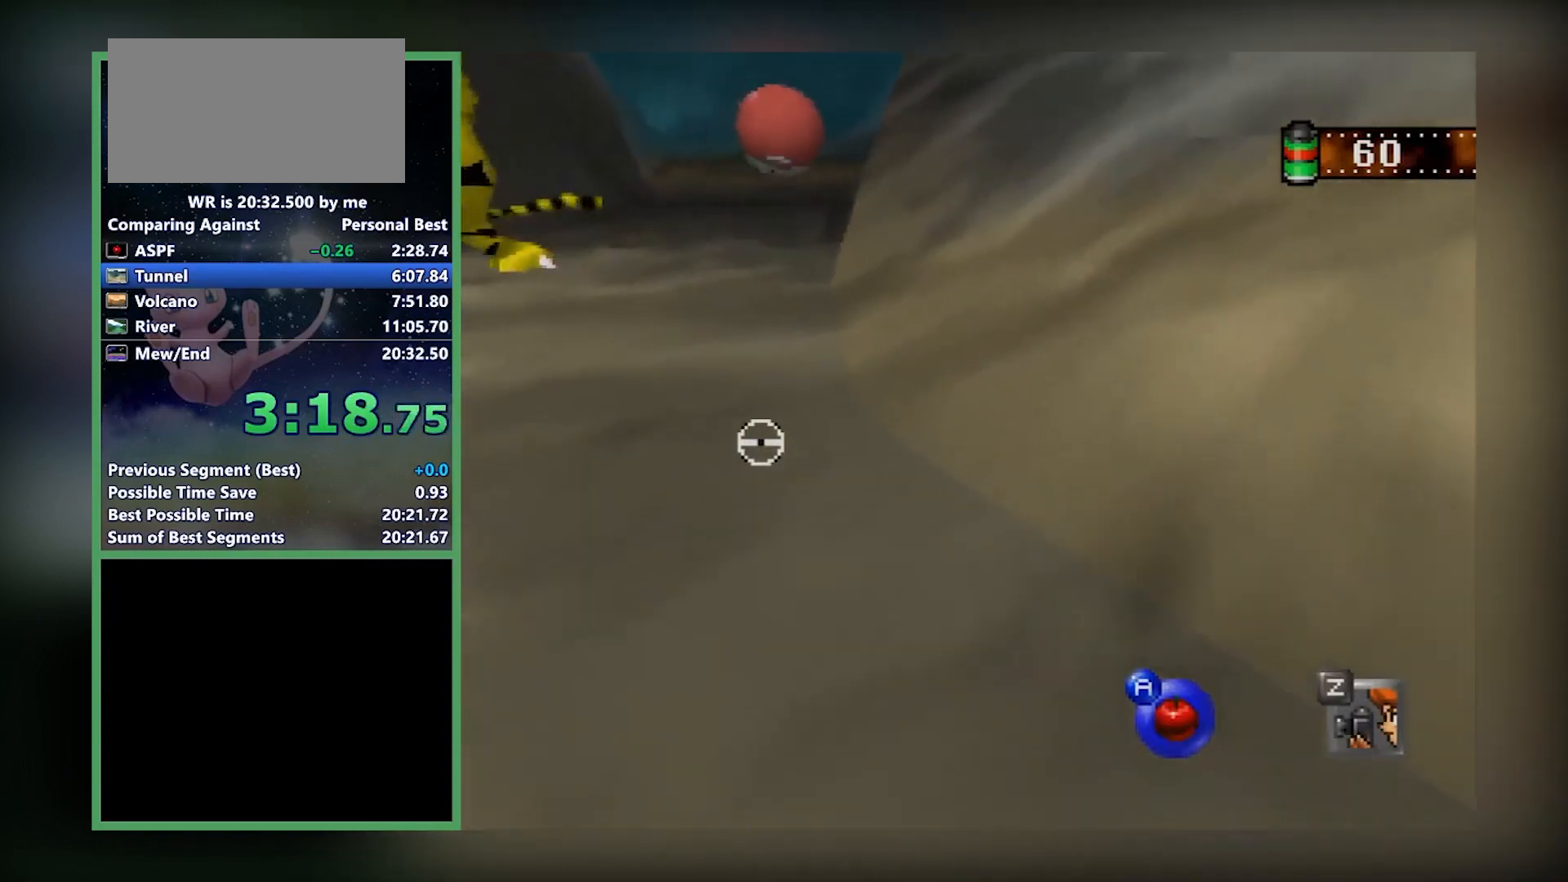
{"buttons": [], "left_stick": "down-left", "events": [[33, "left_stick", "left"], [100, "left_stick", "down-left"]]}
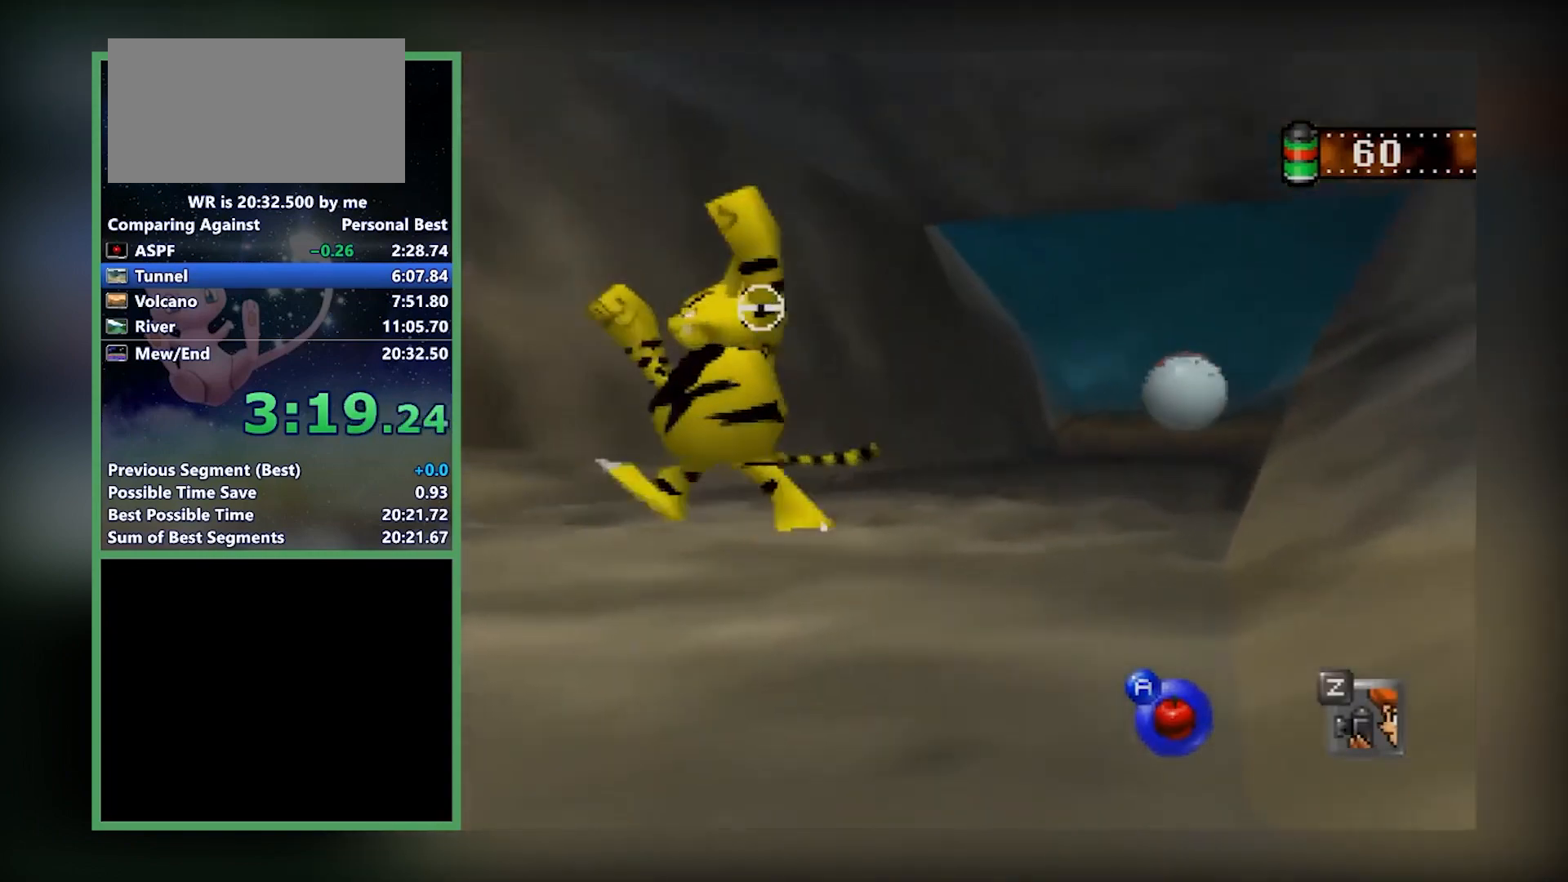
{"buttons": ["Z"], "left_stick": "center", "events": [[33, "A", "down"], [100, "A", "up"], [100, "left_stick", "center"], [200, "C_UP", "down"], [334, "C_UP", "up"], [467, "Z", "down"]]}
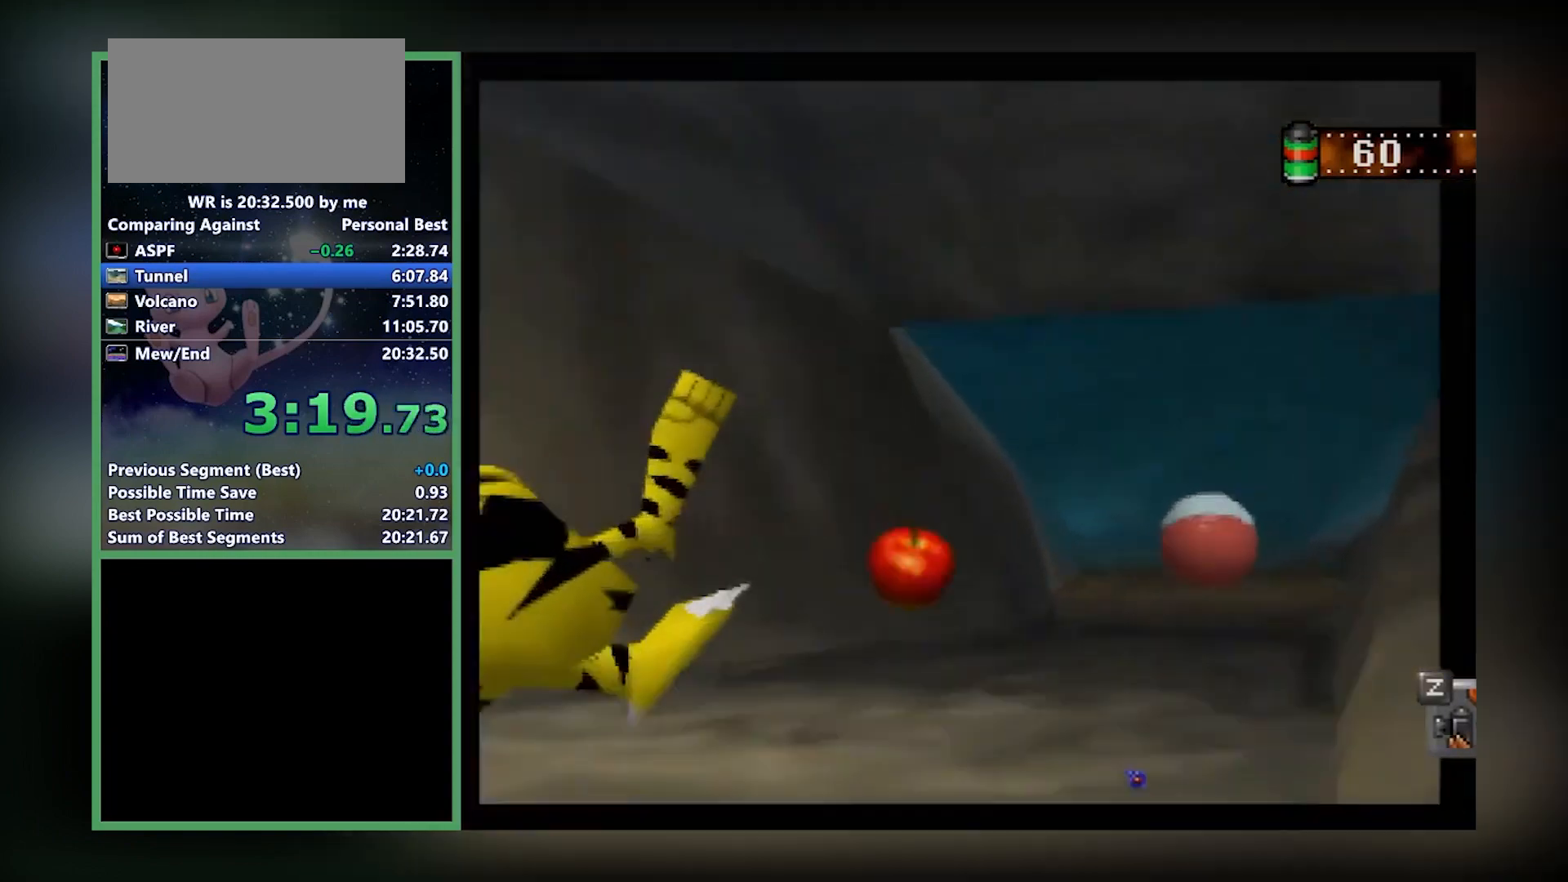
{"buttons": ["Z", "C_RIGHT"], "left_stick": "up", "events": [[200, "left_stick", "up"], [467, "C_RIGHT", "down"]]}
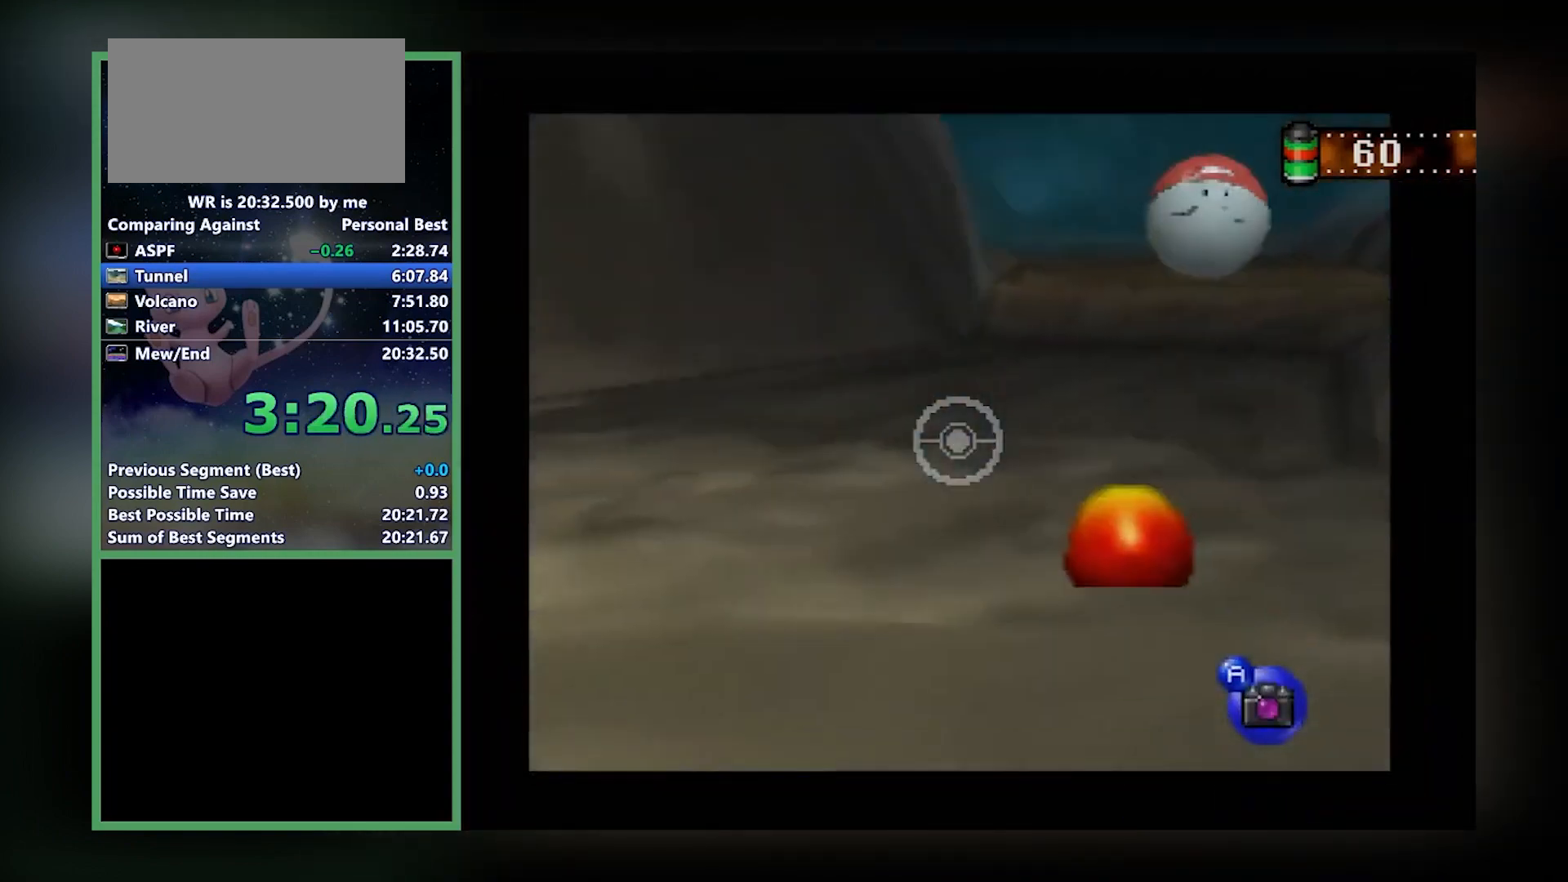
{"buttons": ["Z"], "left_stick": "down-right", "events": [[100, "C_RIGHT", "up"], [134, "left_stick", "center"], [334, "C_RIGHT", "down"], [400, "C_RIGHT", "up"], [400, "left_stick", "down-right"]]}
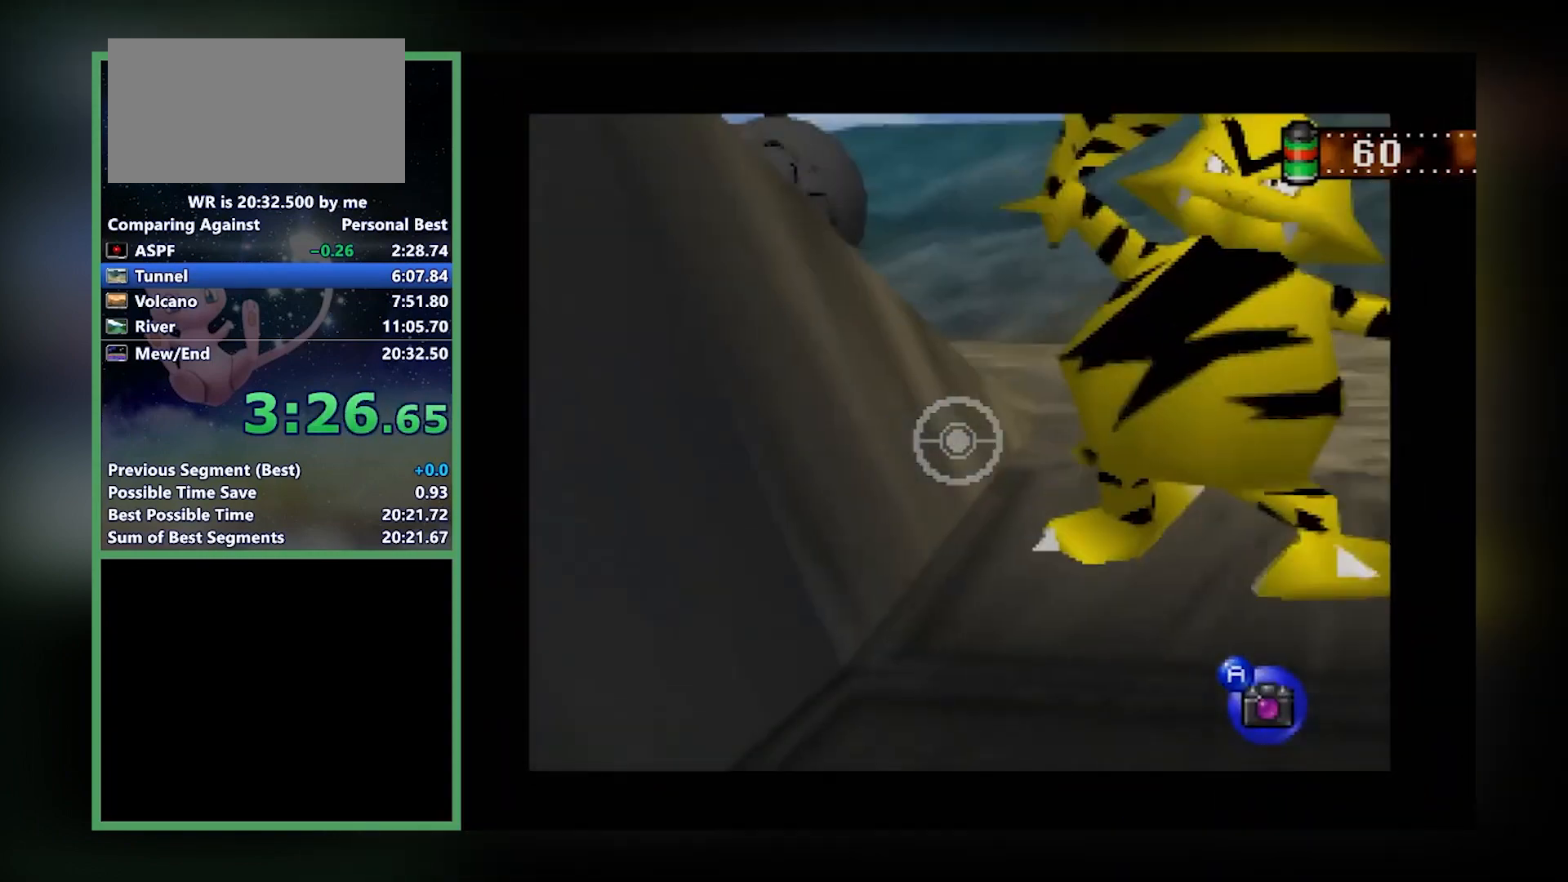
{"buttons": ["Z"], "left_stick": "center", "events": [[433, "left_stick", "center"]]}
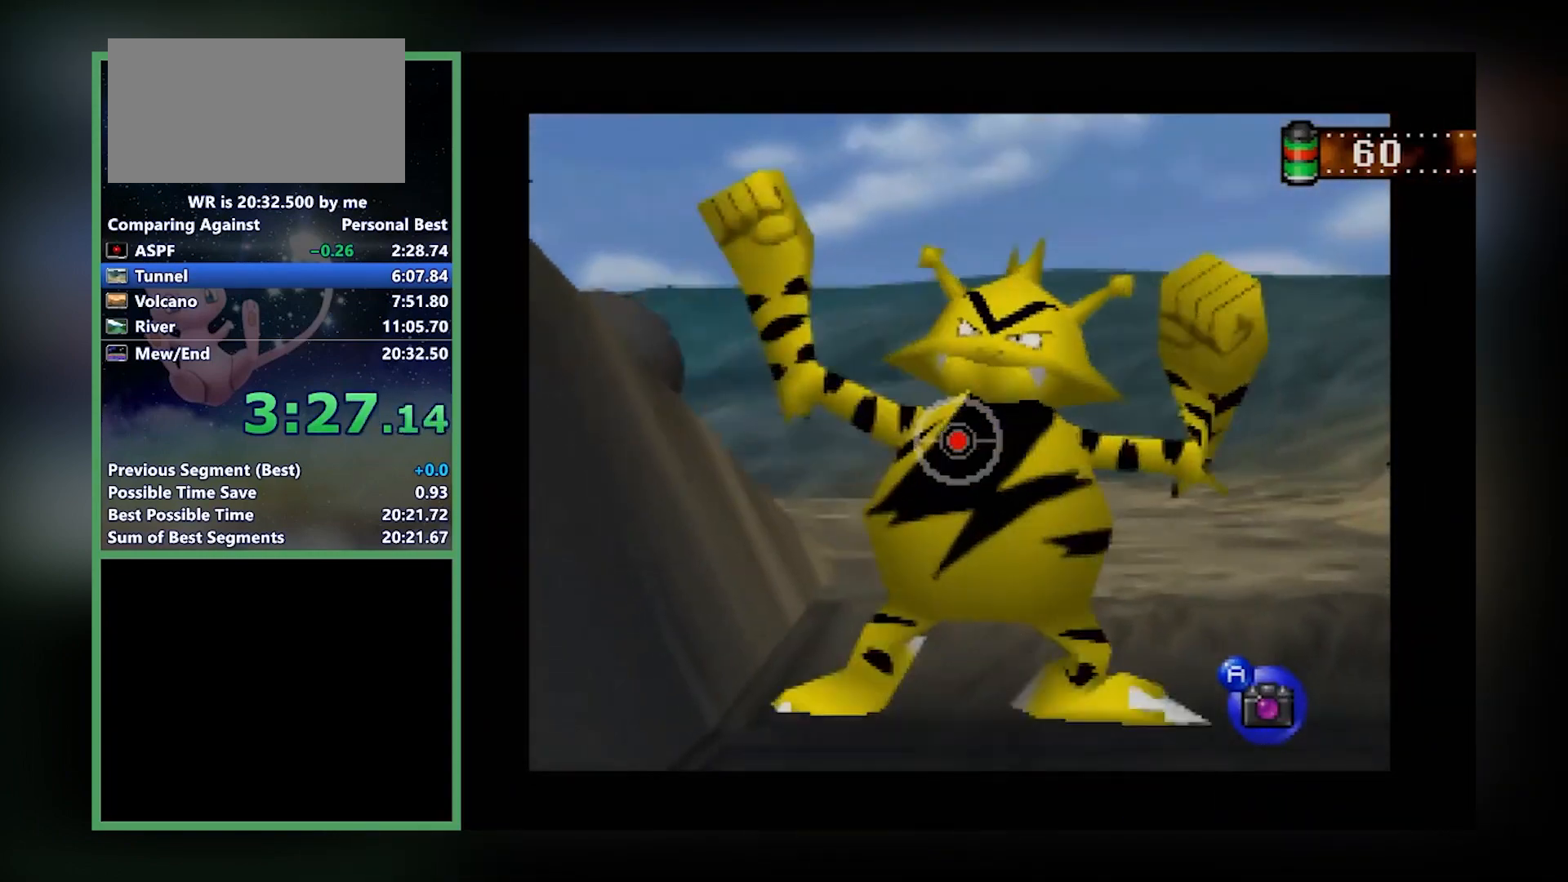
{"buttons": ["Z"], "left_stick": "up-left", "events": [[267, "left_stick", "down-right"], [334, "A", "down"], [334, "left_stick", "center"], [367, "A", "up"], [434, "C_LEFT", "down"], [501, "C_LEFT", "up"], [501, "left_stick", "up-left"]]}
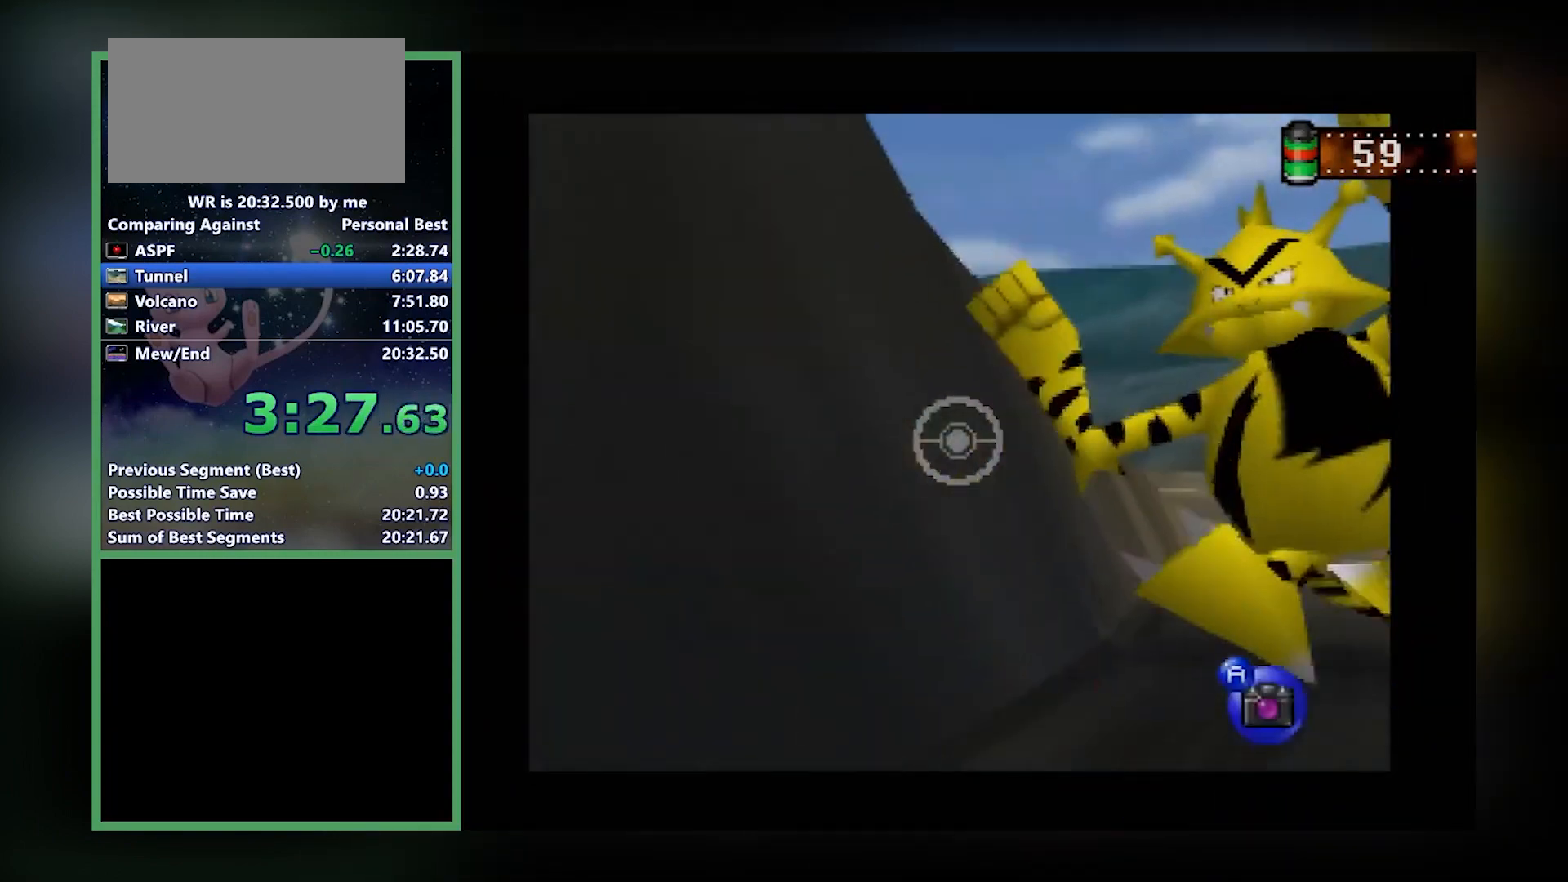
{"buttons": ["Z"], "left_stick": "up-left", "events": []}
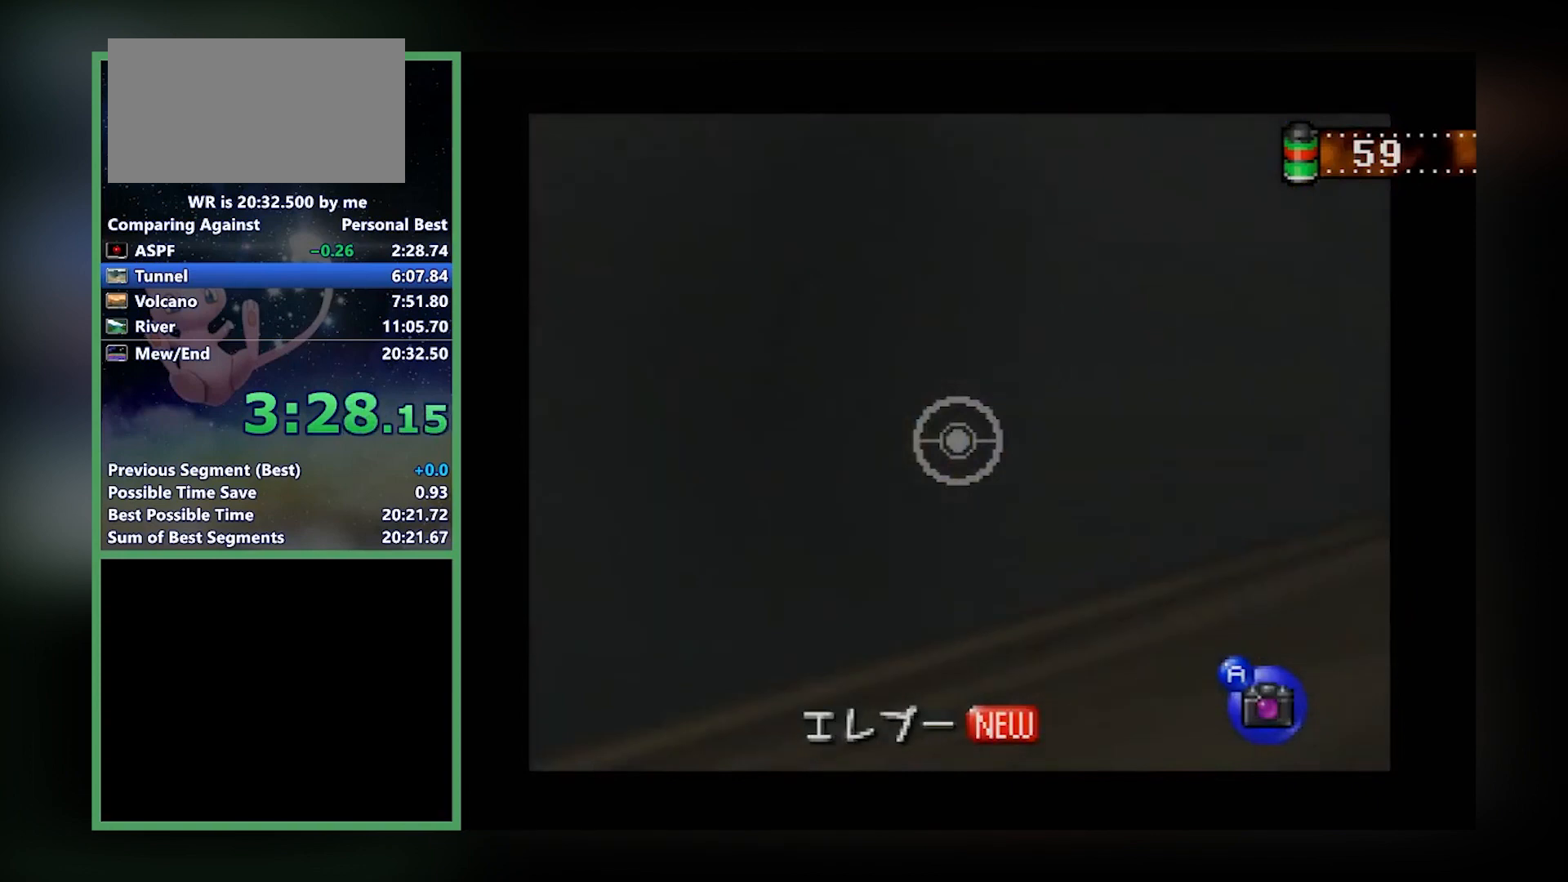
{"buttons": ["Z"], "left_stick": "up-left", "events": []}
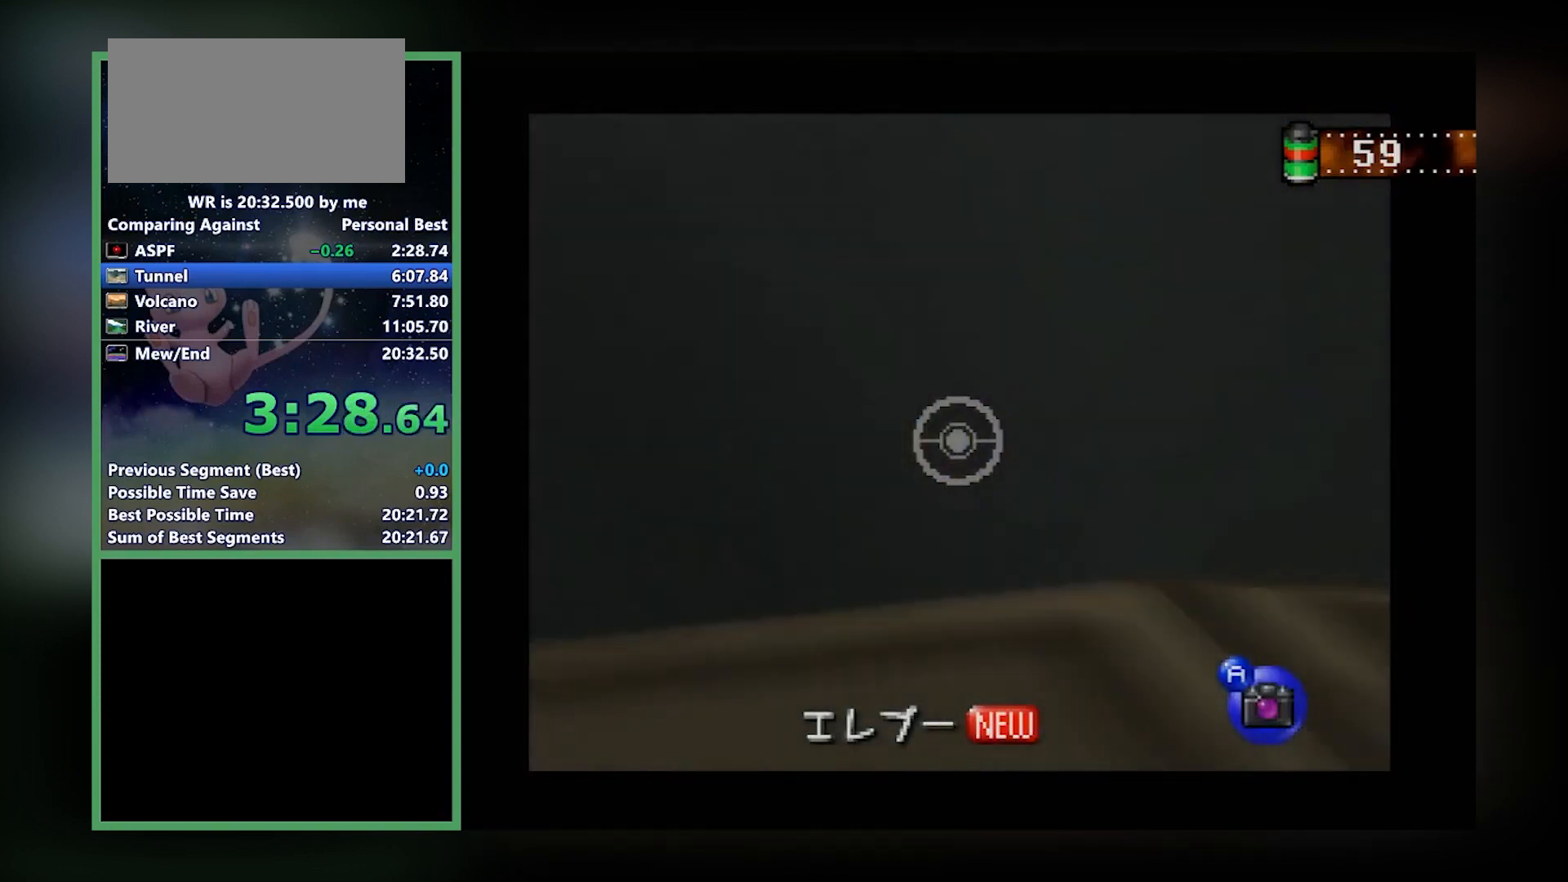
{"buttons": ["Z"], "left_stick": "up-left", "events": []}
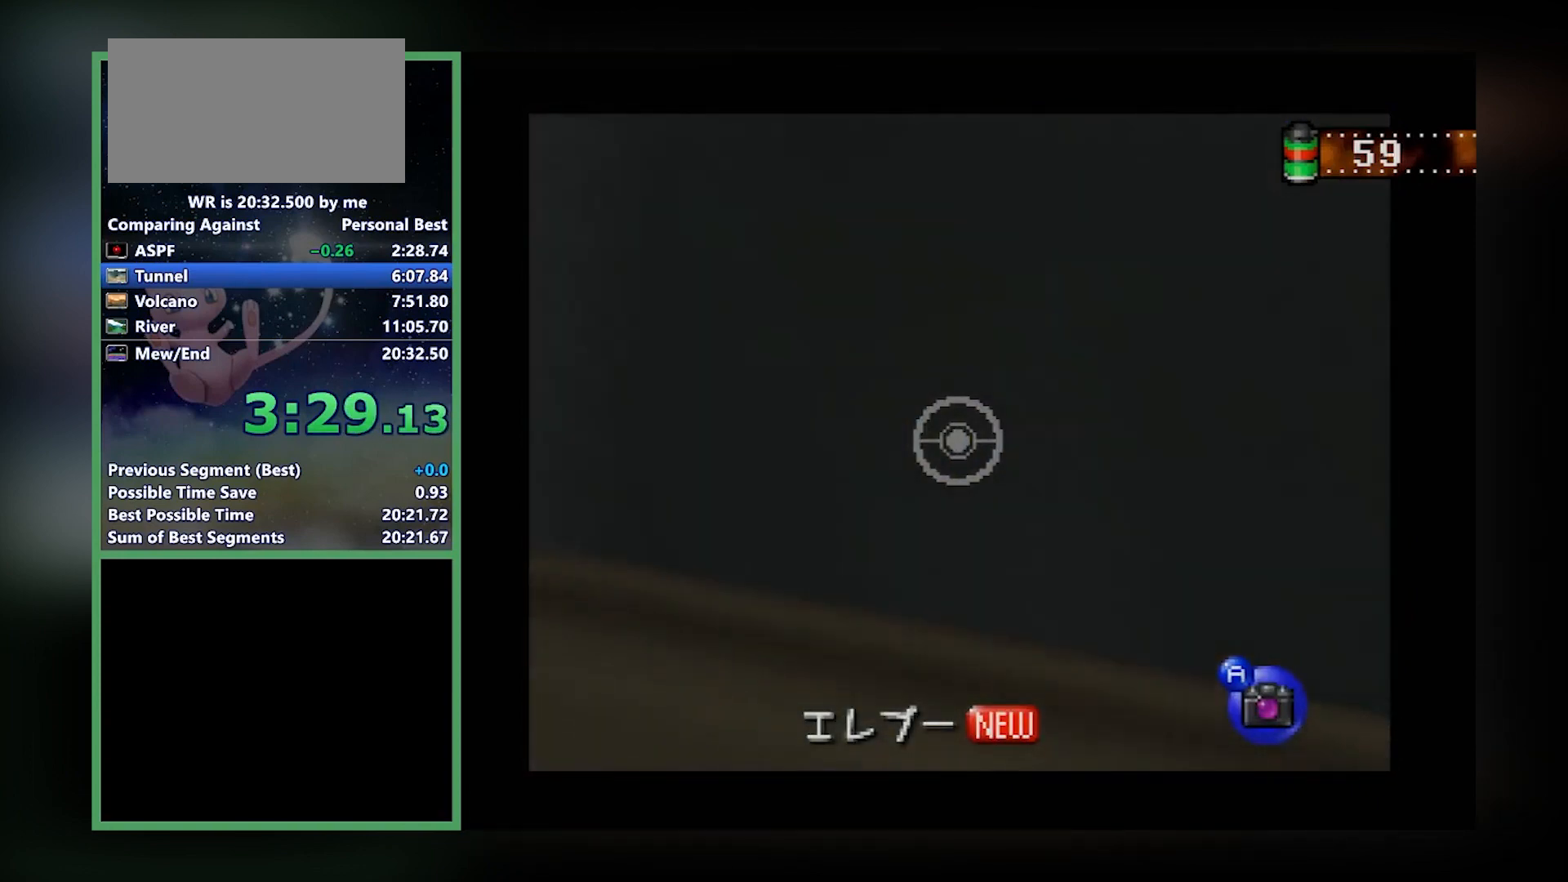
{"buttons": ["Z"], "left_stick": "center", "events": [[100, "left_stick", "center"]]}
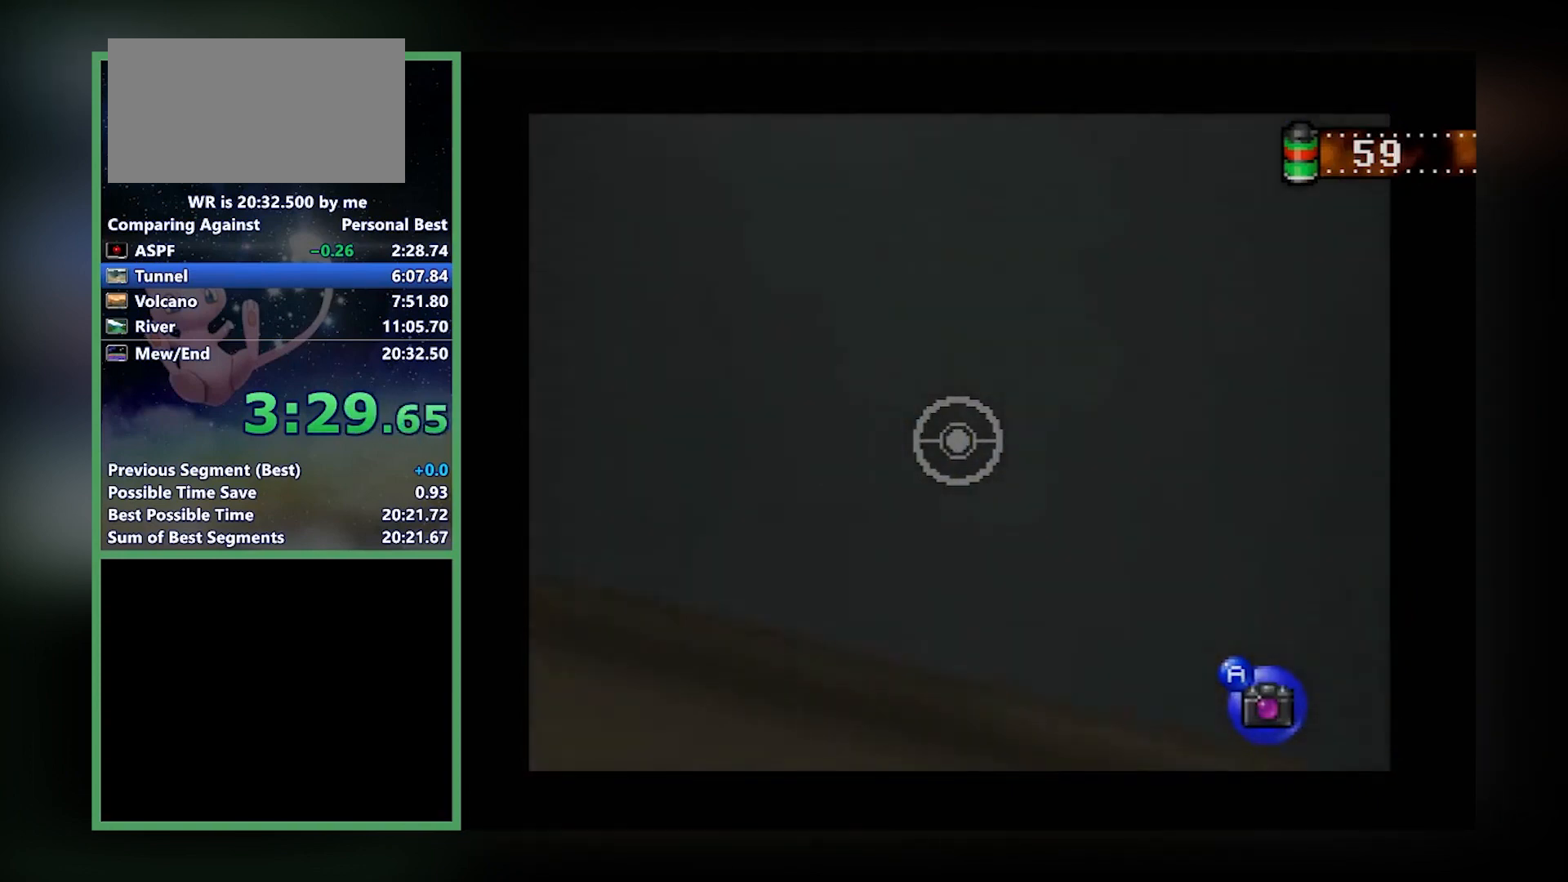
{"buttons": ["Z"], "left_stick": "up", "events": [[66, "left_stick", "up-left"], [233, "left_stick", "center"], [500, "left_stick", "up"]]}
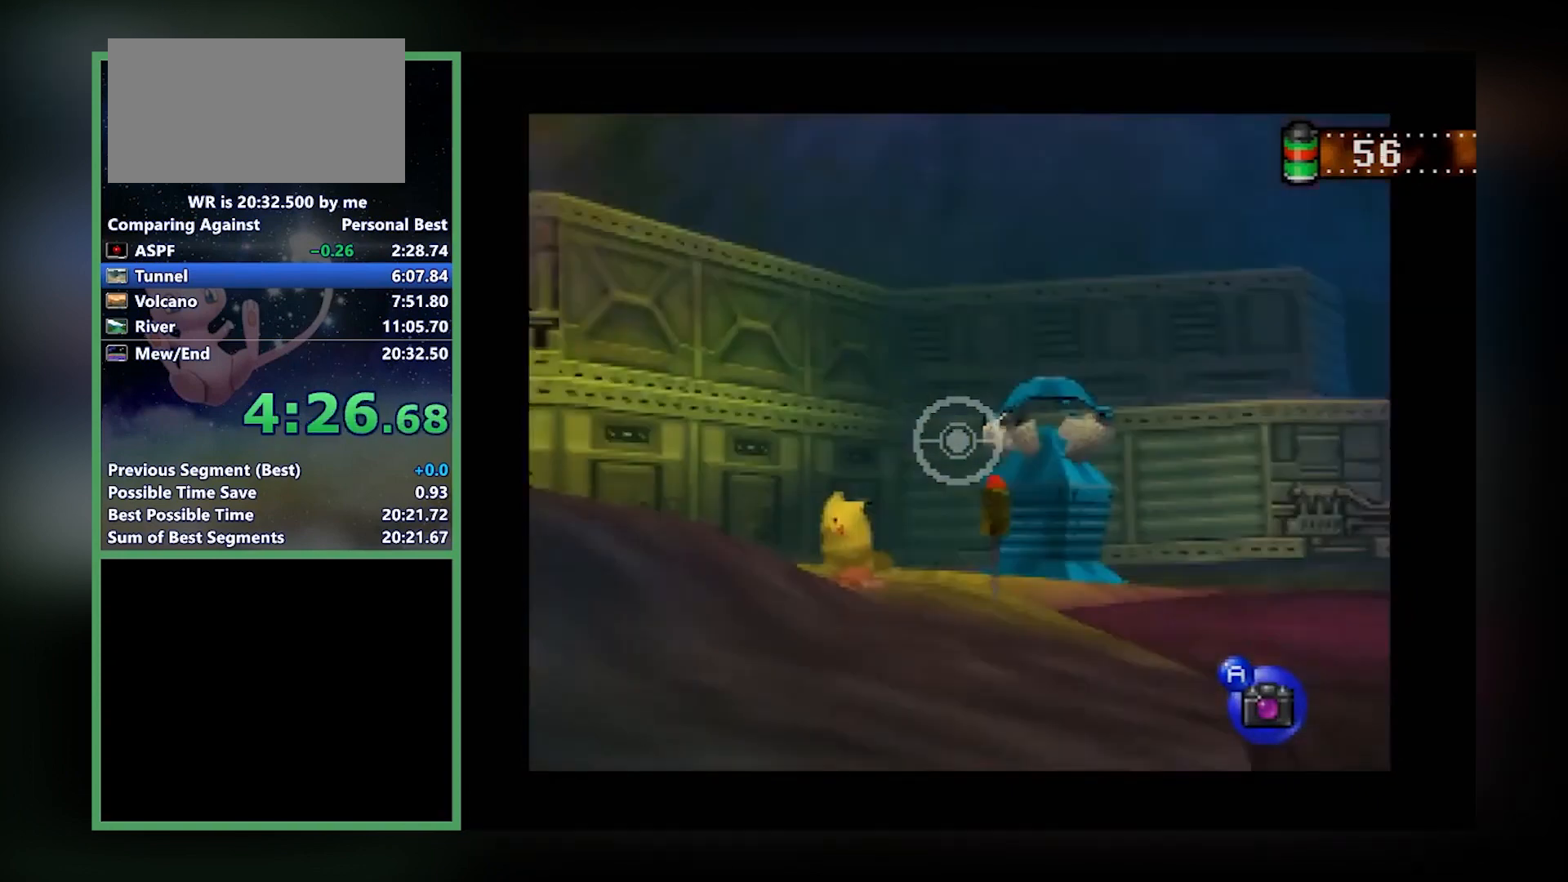
{"buttons": ["Z"], "left_stick": "center", "events": [[134, "left_stick", "up-left"], [267, "left_stick", "center"]]}
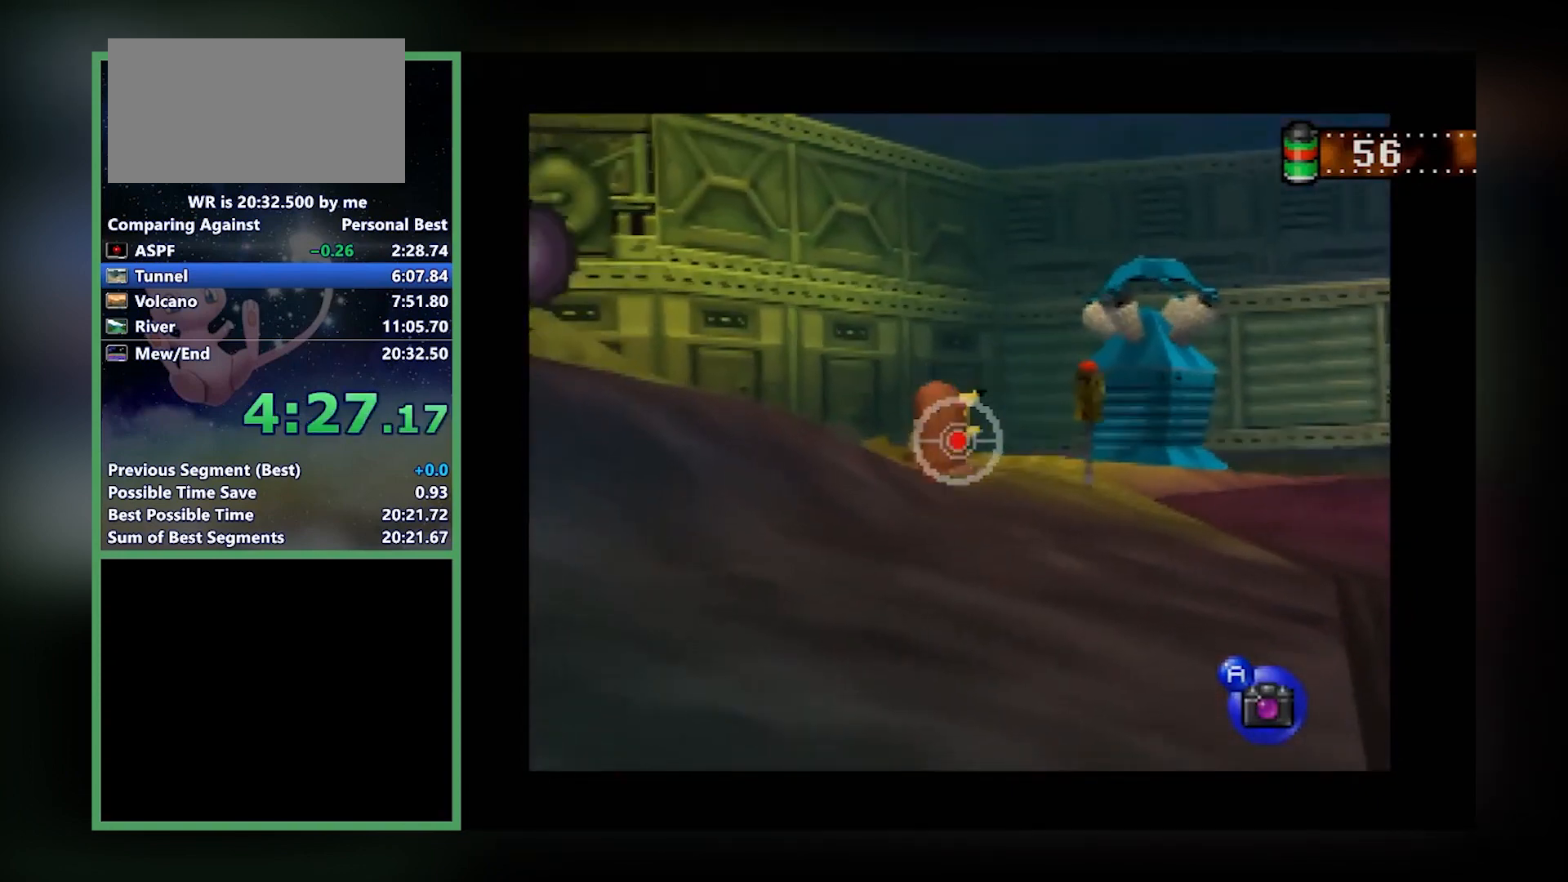
{"buttons": ["Z"], "left_stick": "down", "events": [[300, "A", "down"], [367, "A", "up"], [400, "left_stick", "down"]]}
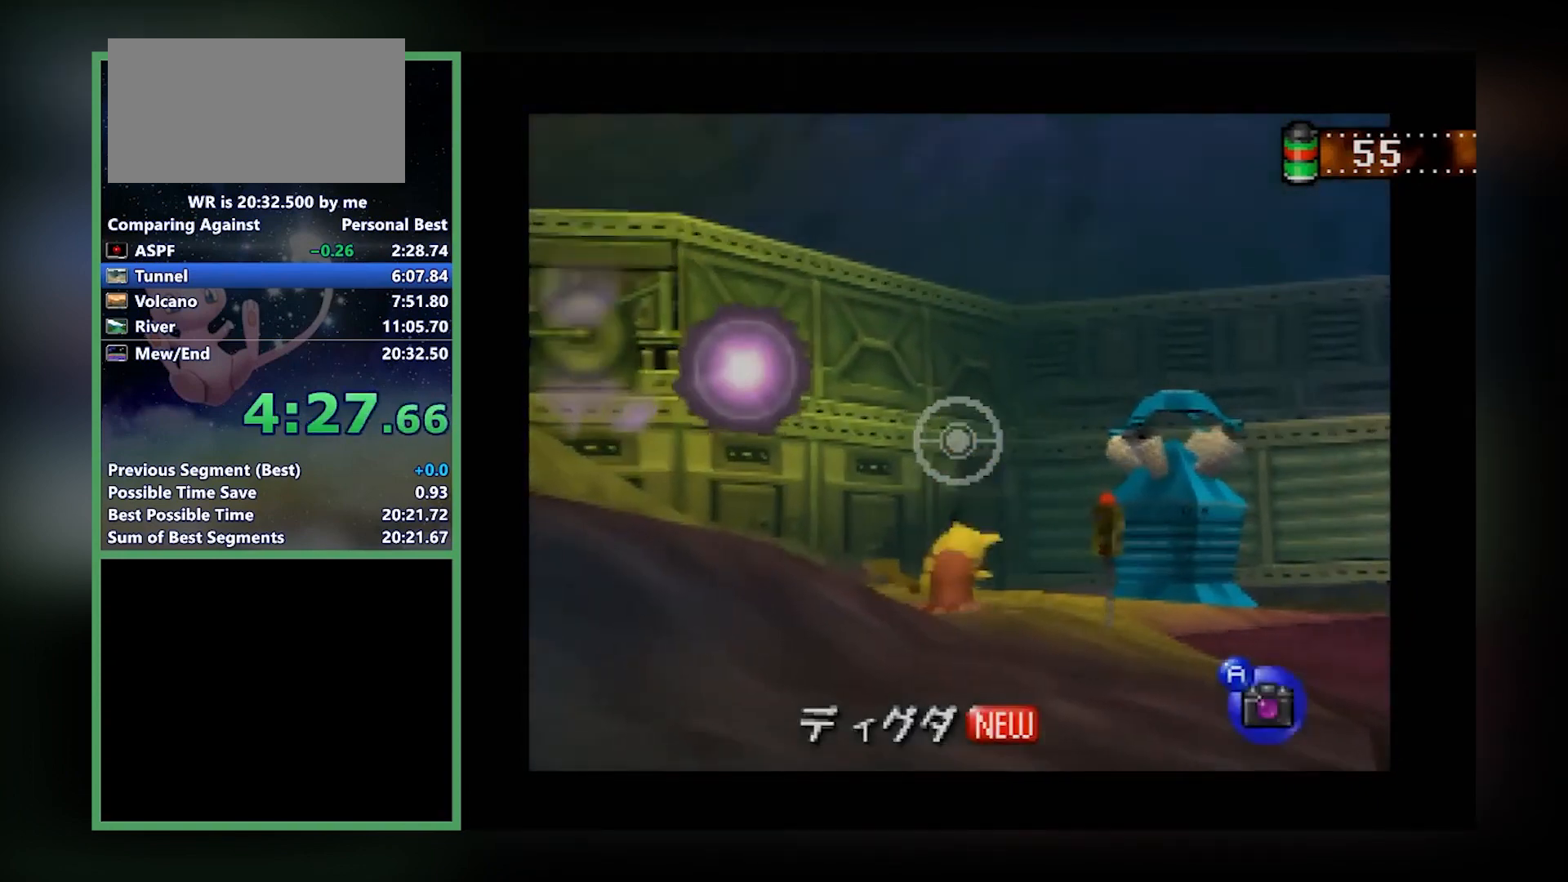
{"buttons": ["Z"], "left_stick": "down", "events": []}
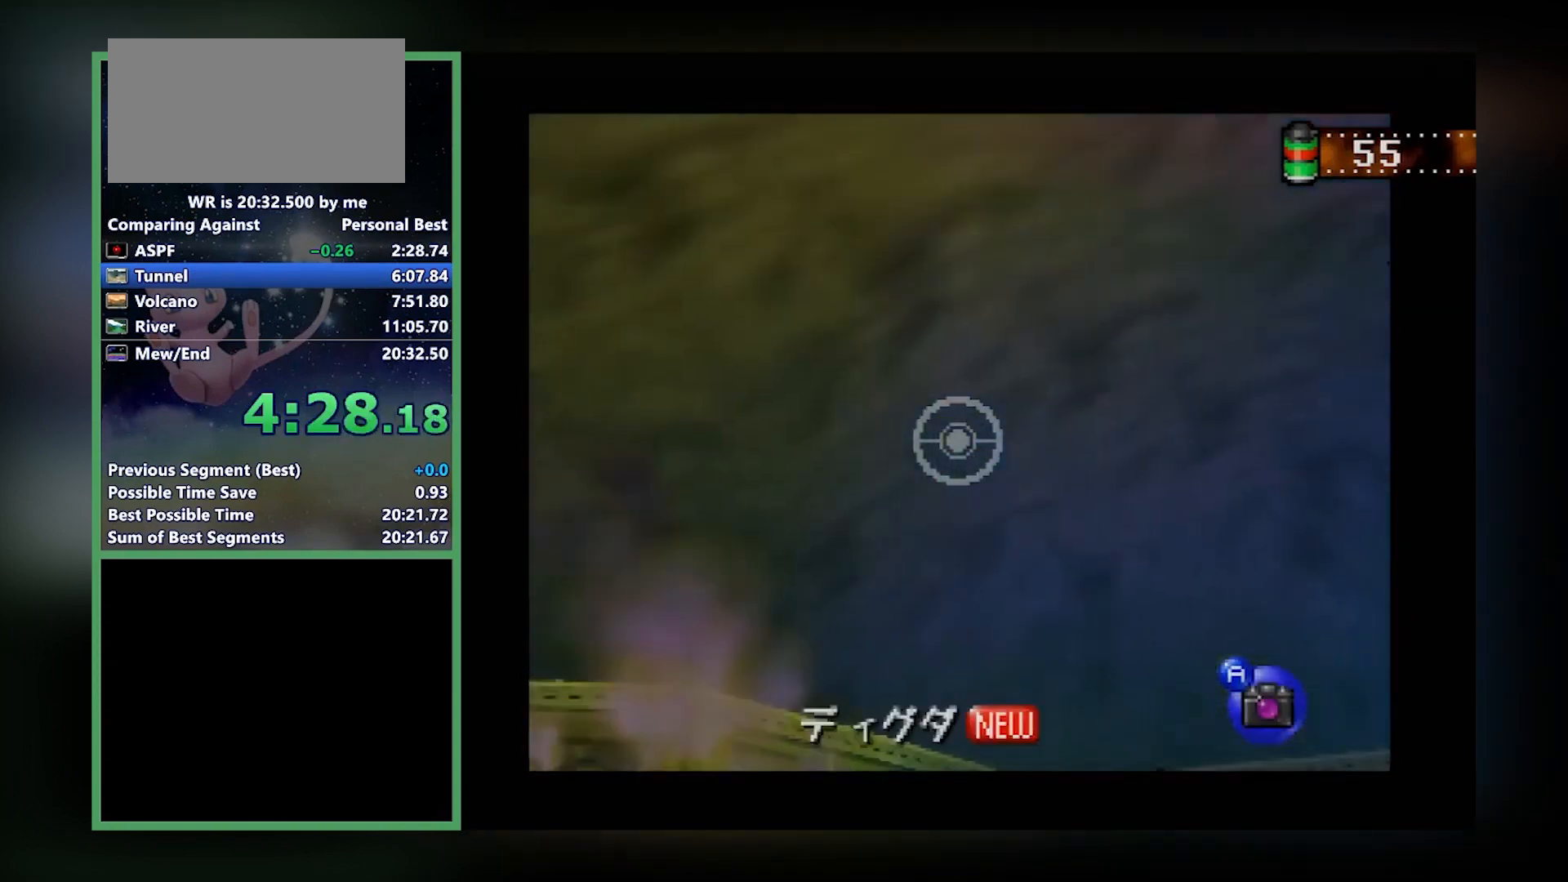
{"buttons": ["Z"], "left_stick": "down", "events": []}
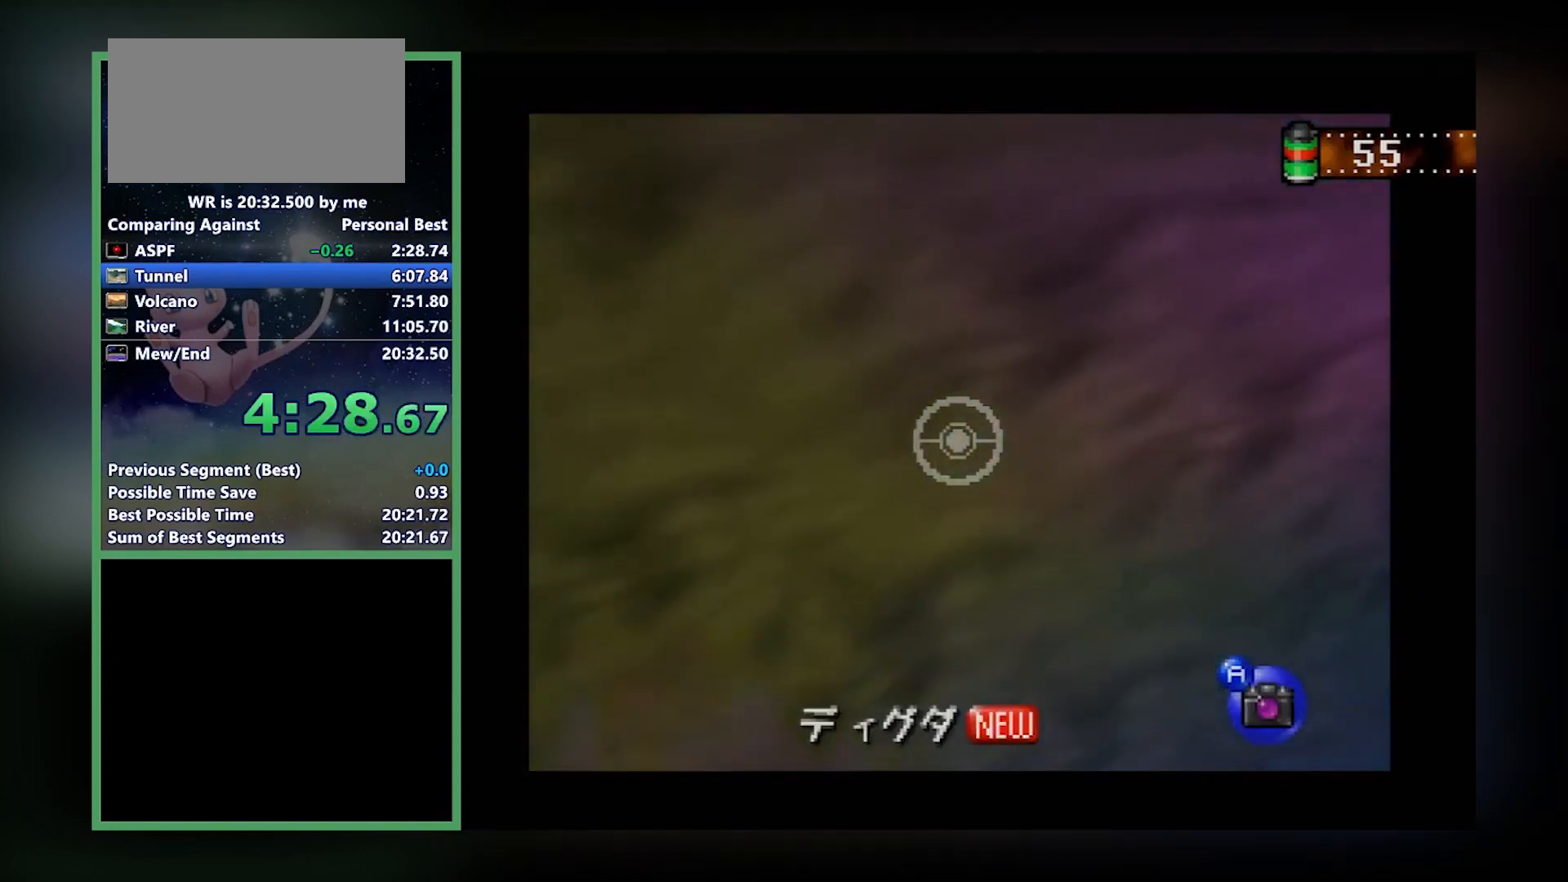
{"buttons": ["Z"], "left_stick": "down", "events": []}
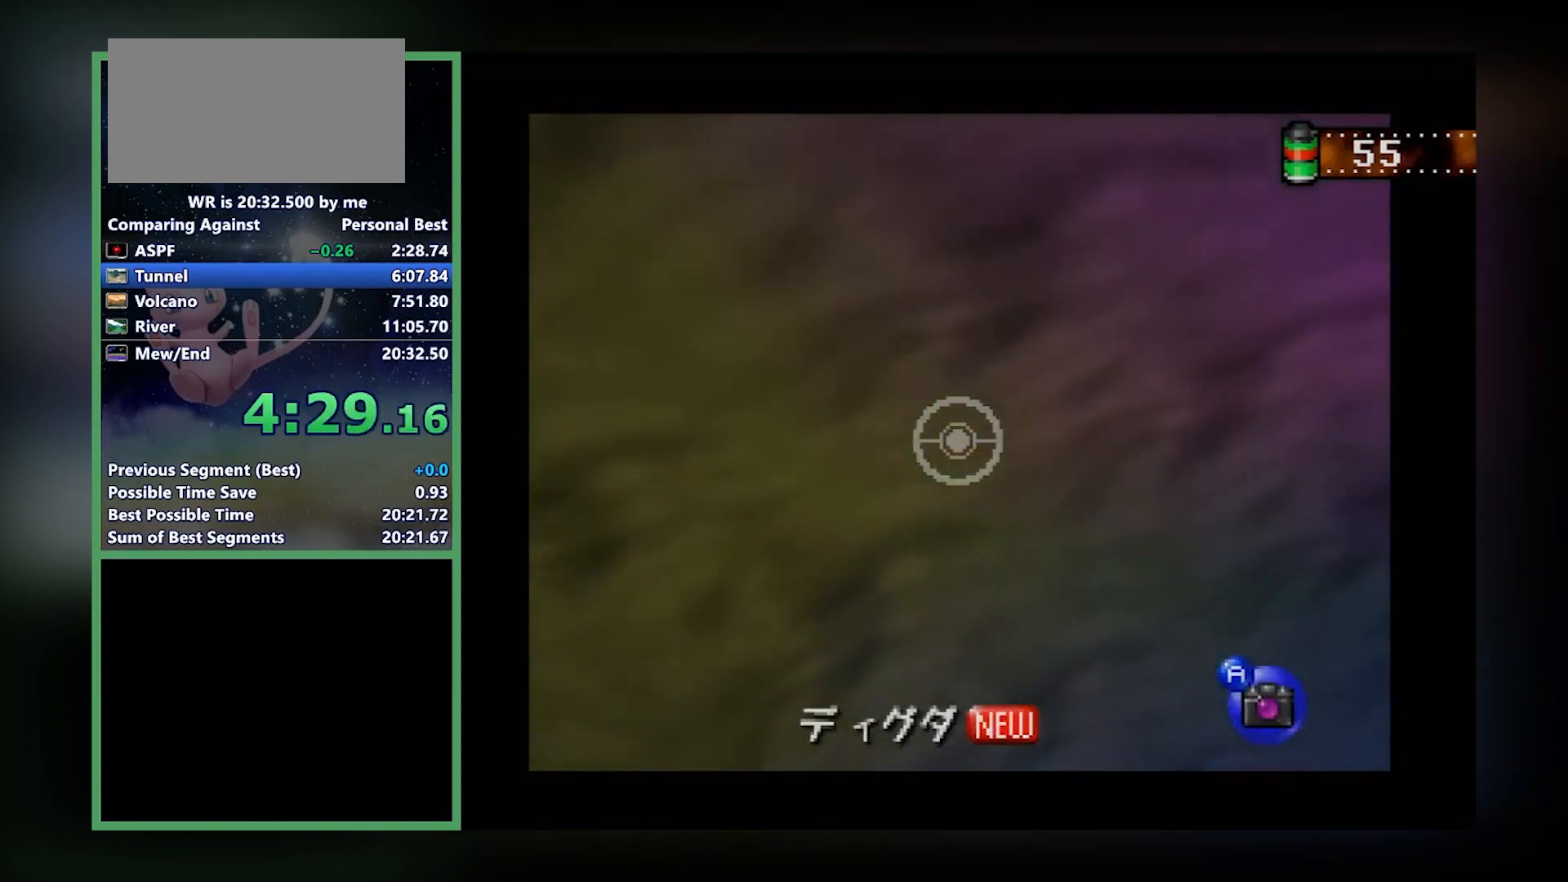
{"buttons": ["Z"], "left_stick": "center", "events": [[300, "left_stick", "center"]]}
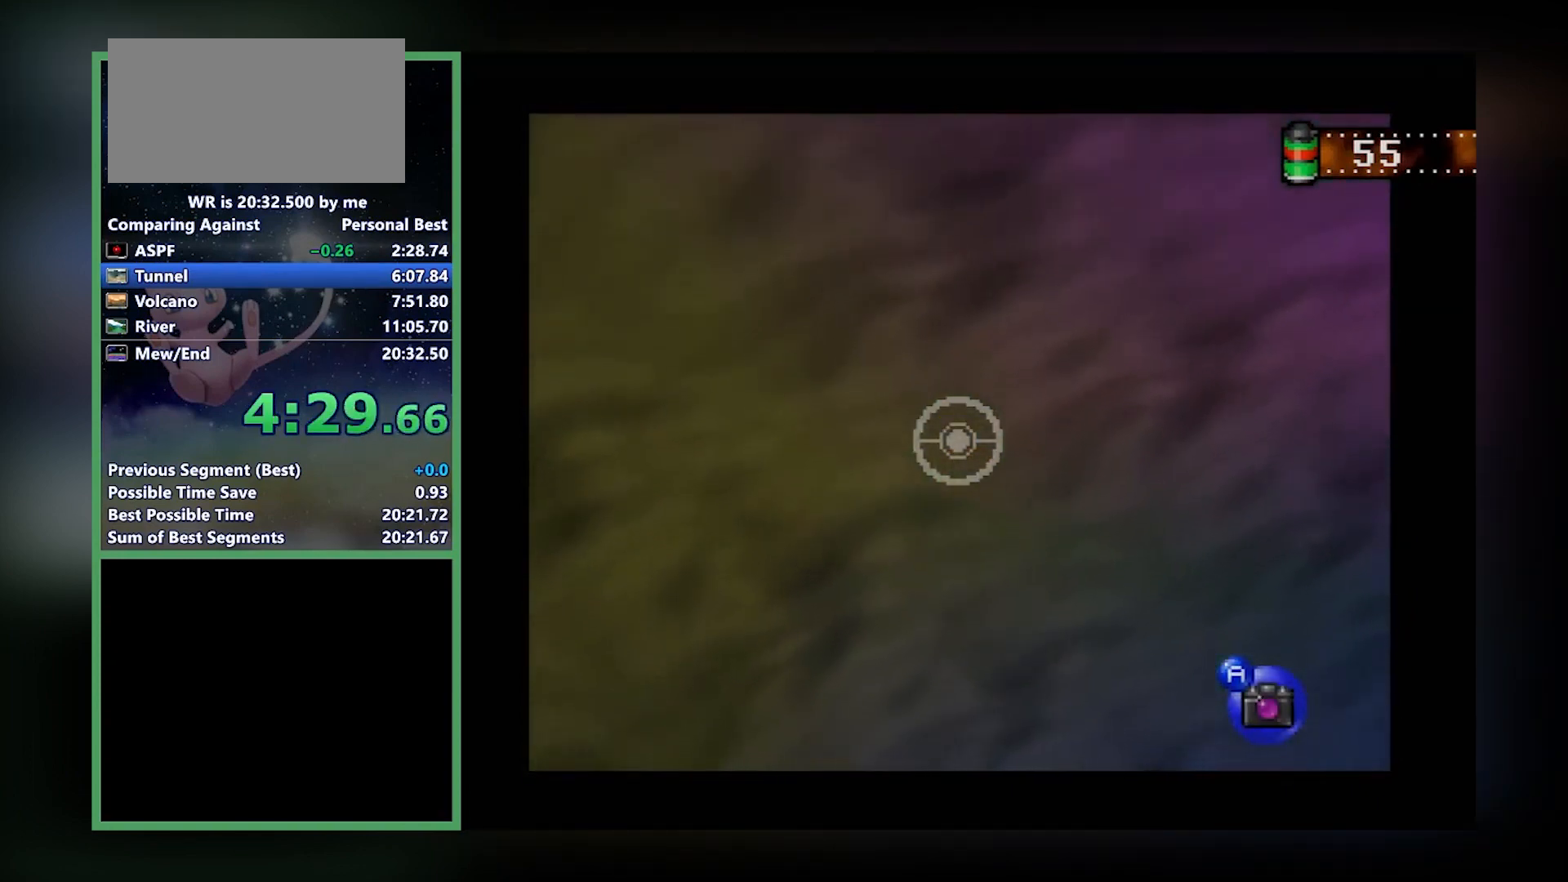
{"buttons": ["Z"], "left_stick": "center", "events": []}